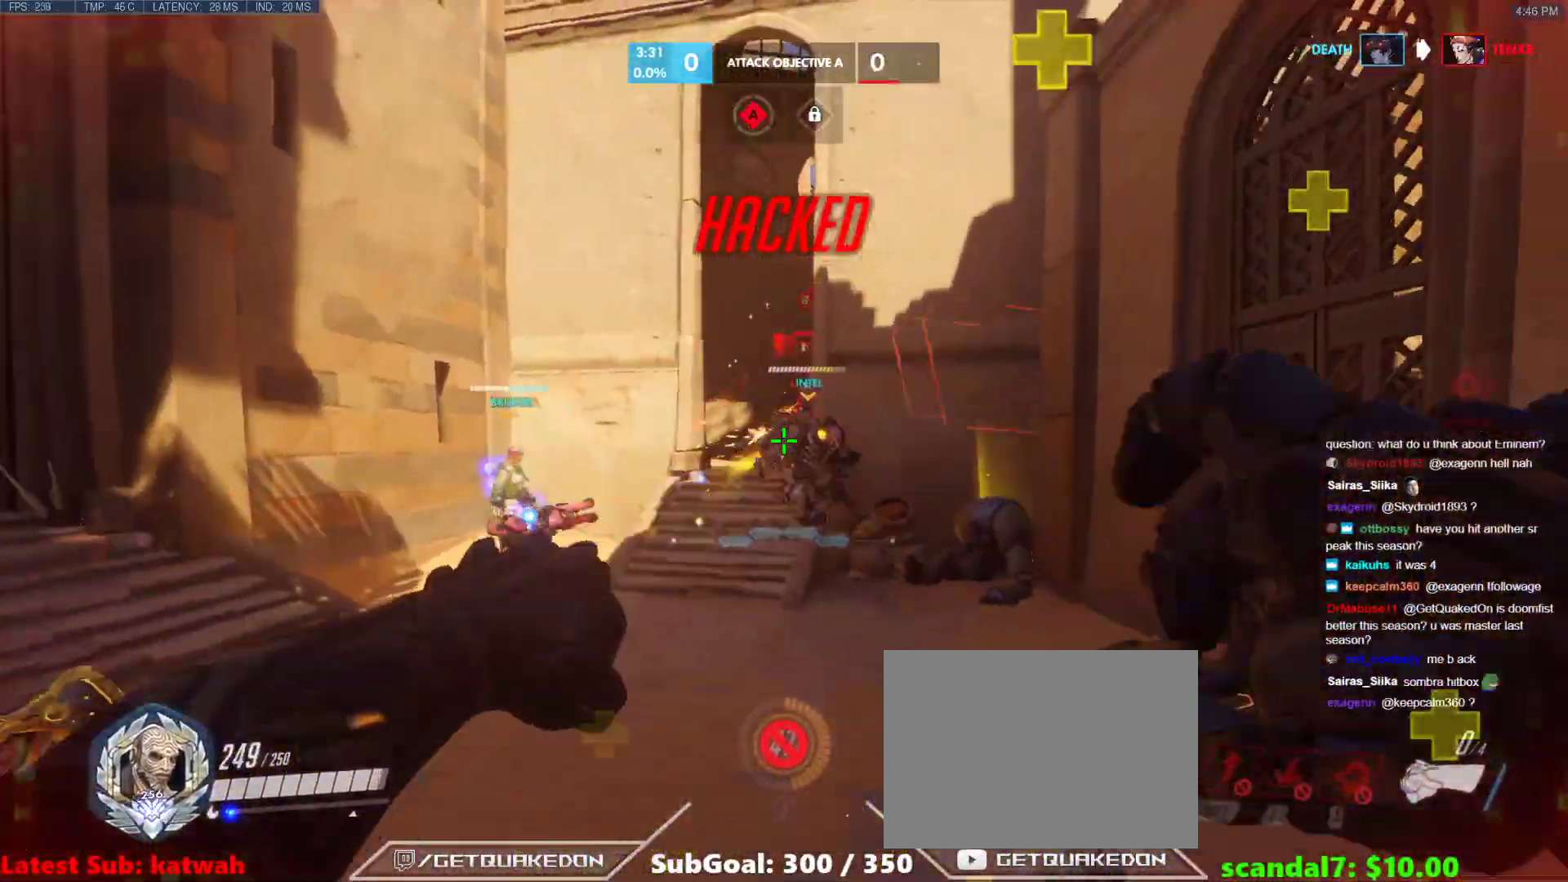
Gameplay with keyboard; each line is a JSON object with the keys held at the frame after it. "events" lists presses ("down") and releases ("up") of "1", "2", "3", "4", "5", "a", "alt", "b", "c", "caps_lock", "ctrl", "d", "e", "f", "g", "n", "q", "r", "s", "shift", "space", "t", "tab", "v", "w", "x" and "z" between this image and that frame as [ms after this image, input, new state], when the widget could be followed in between. No other keys are recorded. Mouse input is not recorded.
{"keys": ["w"], "events": [[83, "s", "up"], [233, "d", "up"], [283, "w", "down"]]}
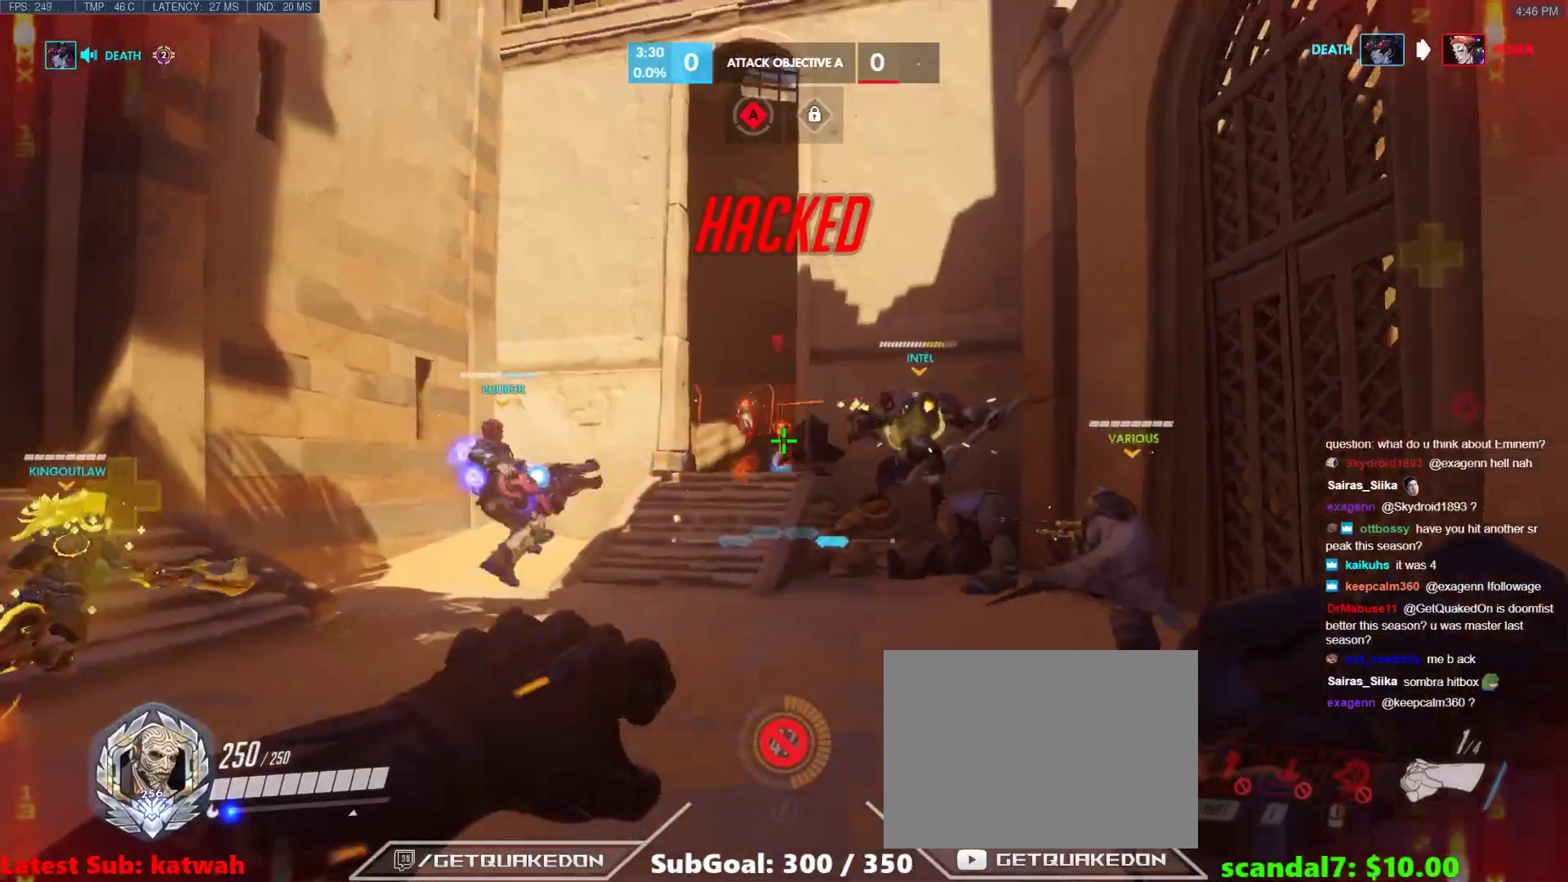
{"keys": ["d", "w"], "events": [[350, "d", "down"]]}
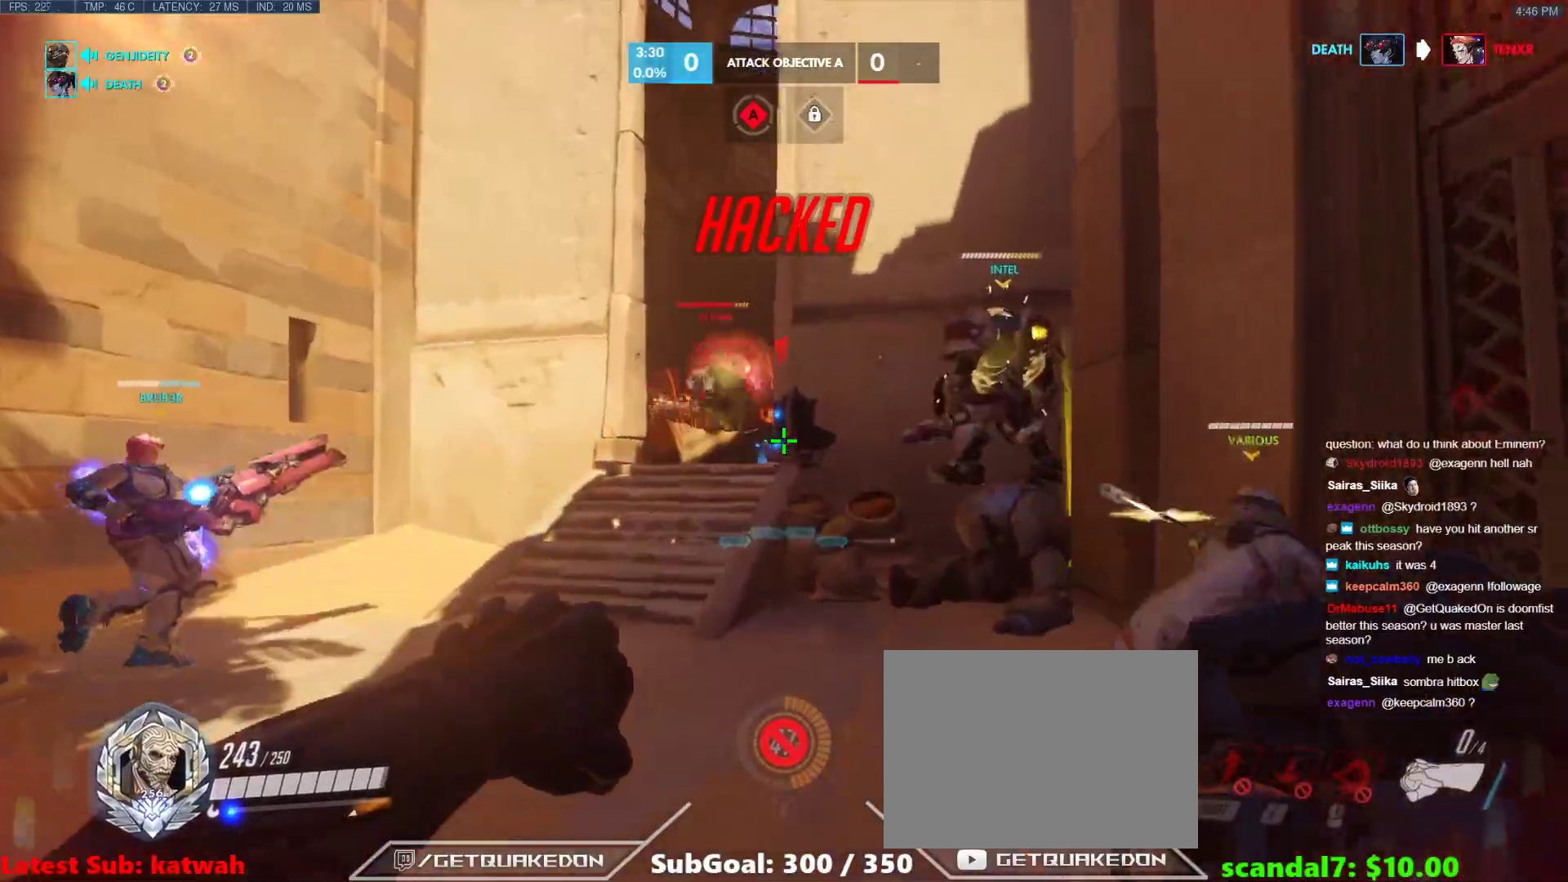
{"keys": ["d", "w"], "events": [[167, "space", "down"], [317, "space", "up"]]}
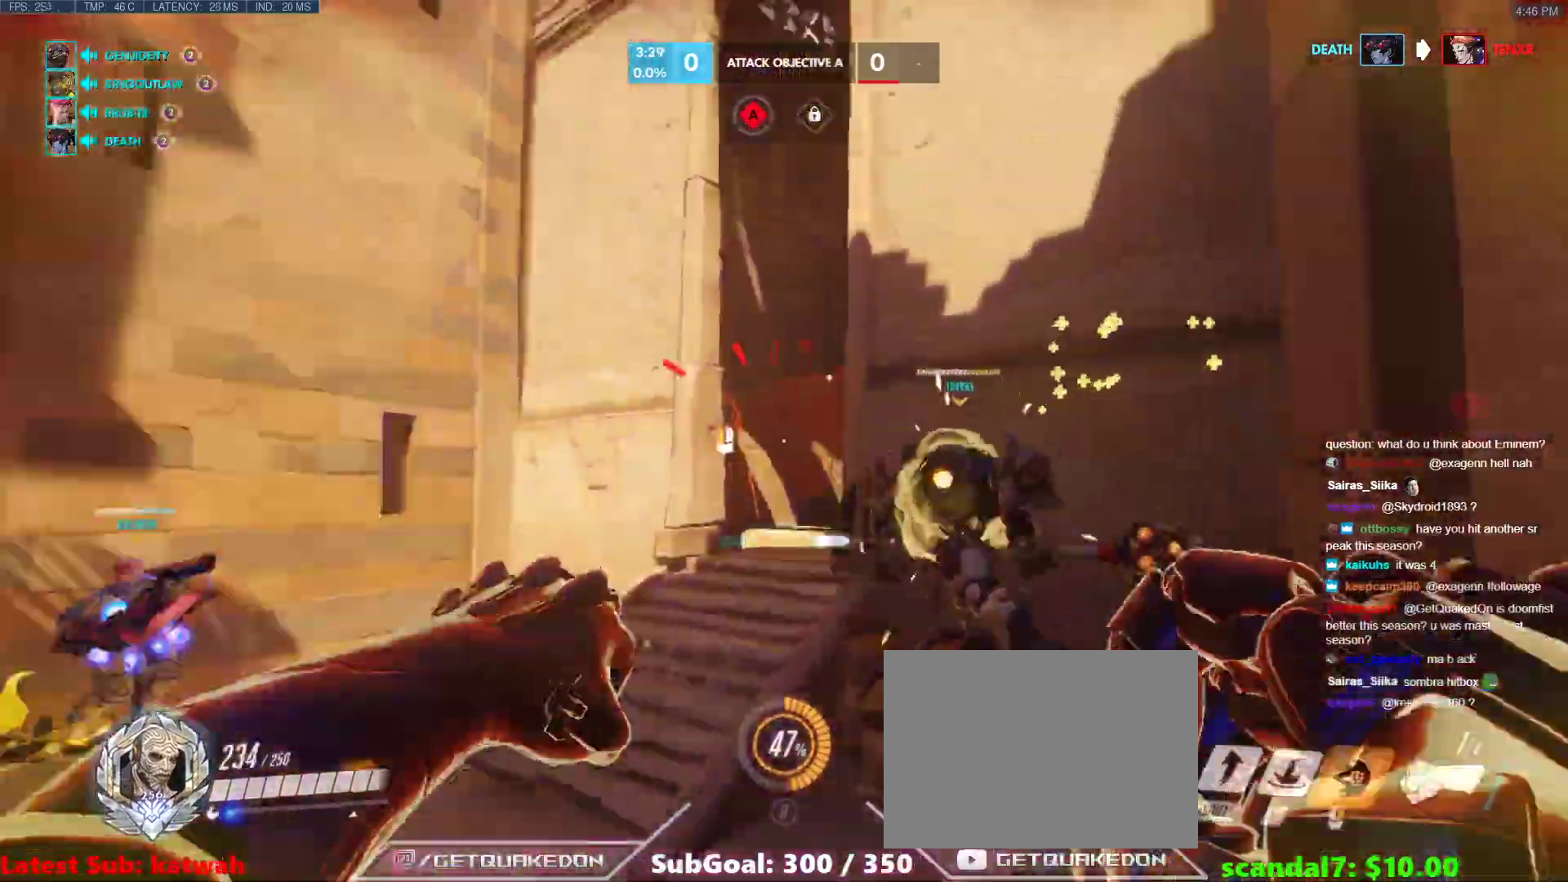
{"keys": ["a", "w"], "events": [[100, "w", "up"], [283, "w", "down"], [367, "d", "up"], [417, "a", "down"]]}
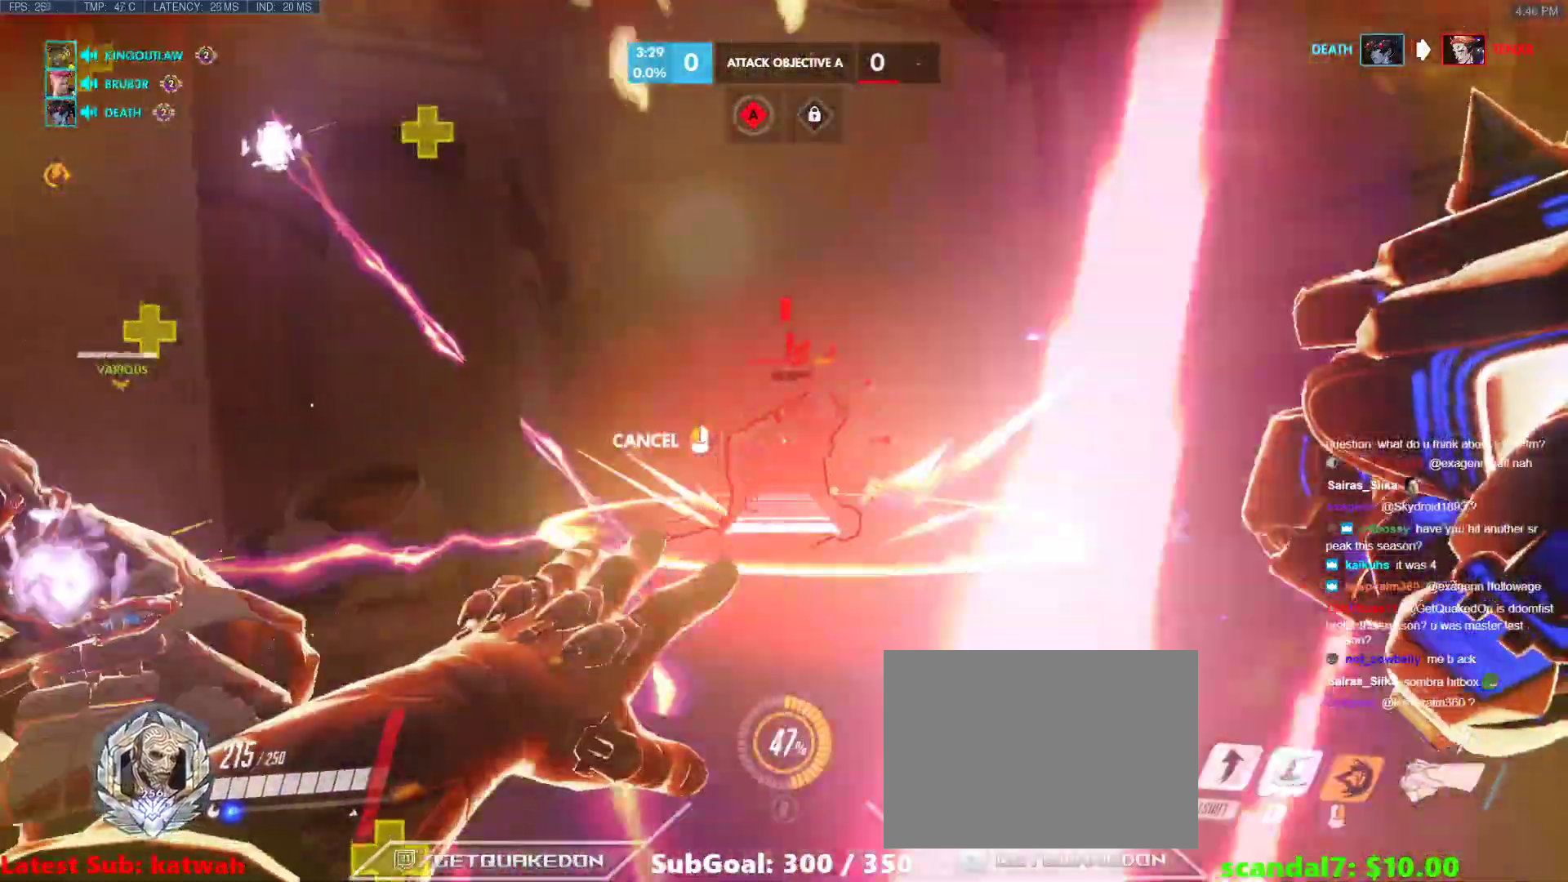
{"keys": ["w"], "events": [[17, "a", "up"], [150, "d", "down"], [250, "d", "up"]]}
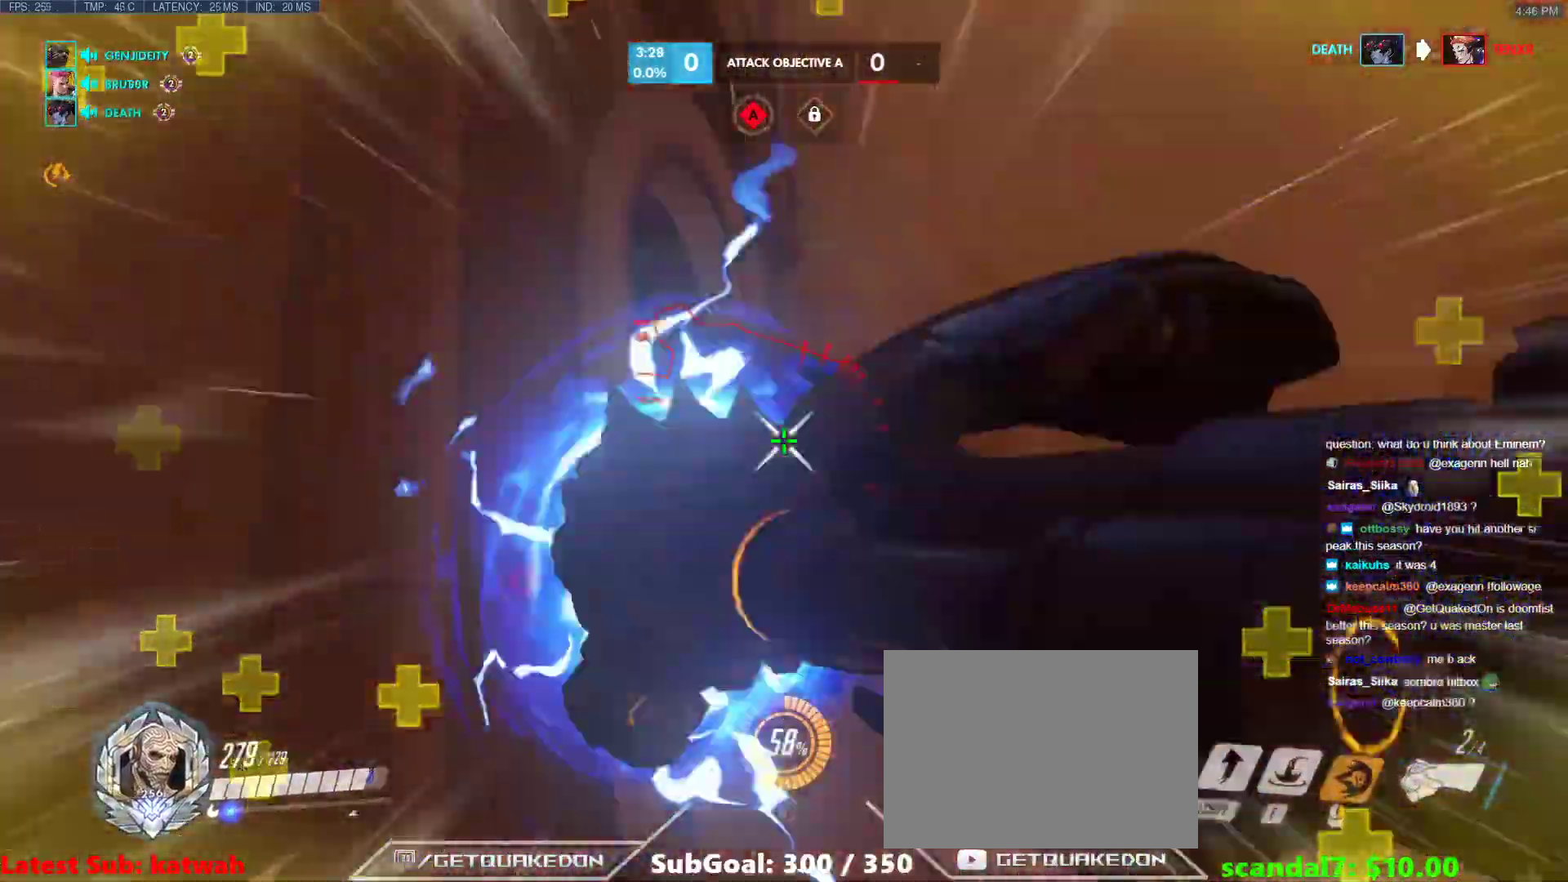
{"keys": ["w"], "events": [[167, "d", "down"], [500, "d", "up"]]}
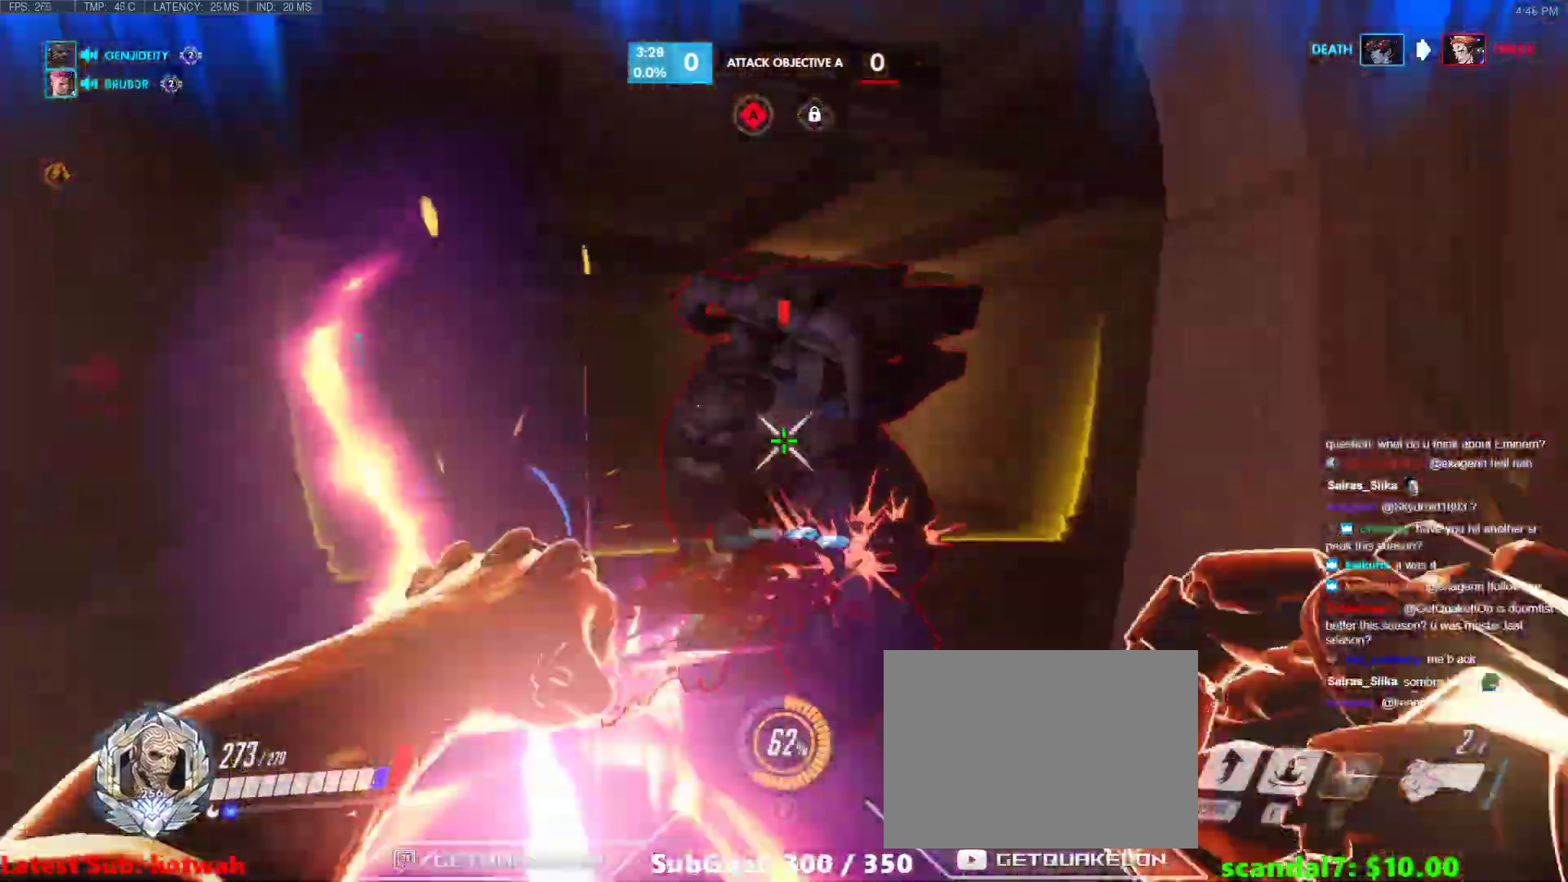
{"keys": ["a", "w"], "events": [[133, "a", "down"], [233, "a", "up"], [283, "e", "down"], [333, "a", "down"], [367, "e", "up"]]}
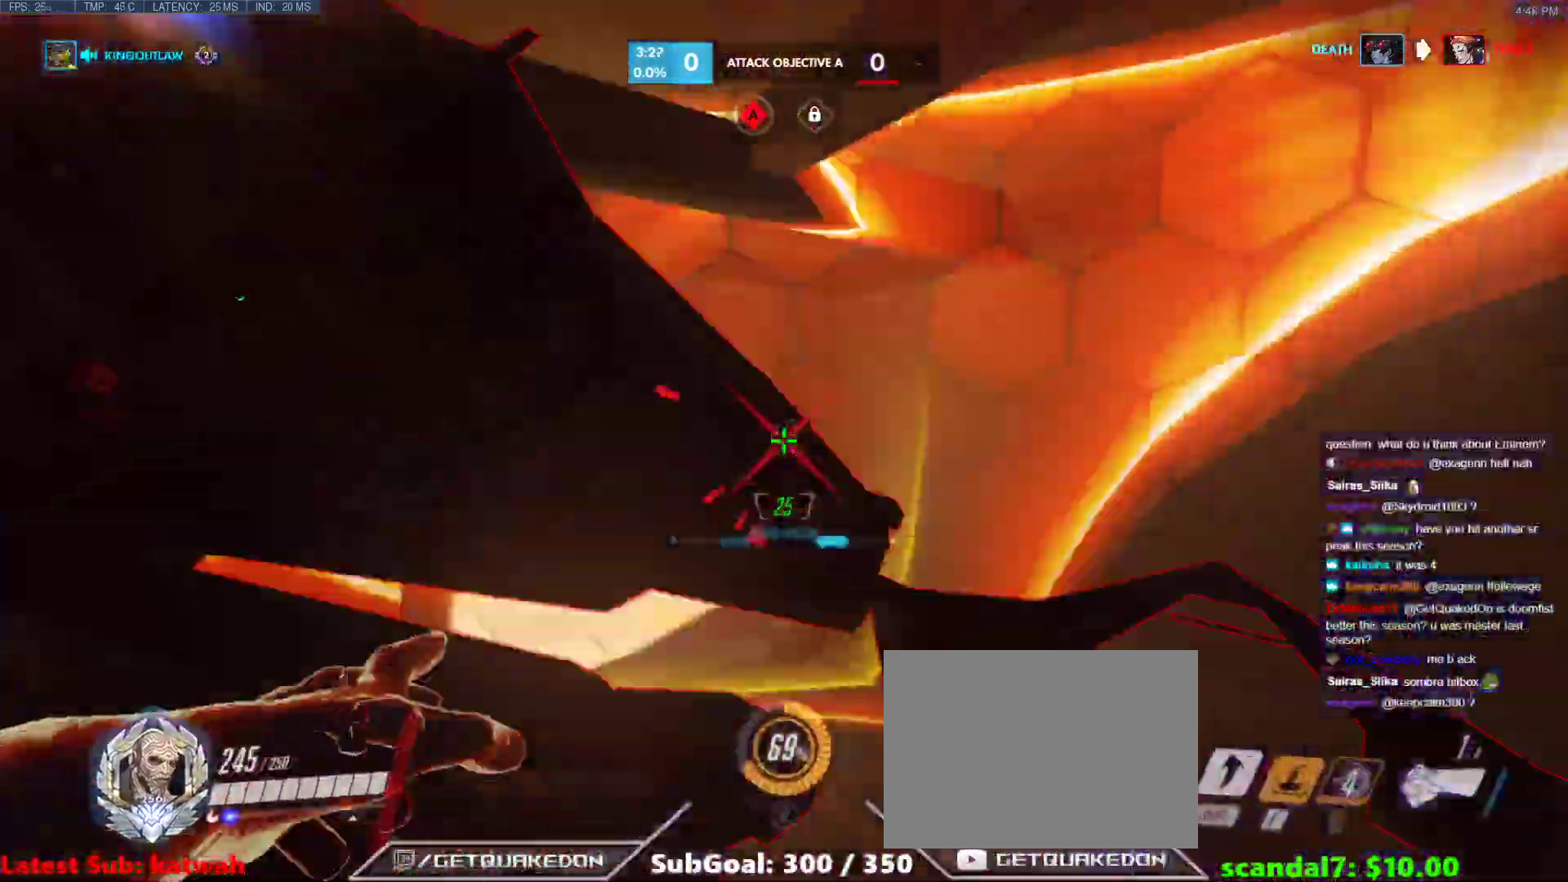
{"keys": ["w"], "events": [[117, "w", "up"], [200, "s", "down"], [250, "a", "up"], [350, "d", "down"], [350, "s", "up"], [433, "w", "down"], [483, "d", "up"]]}
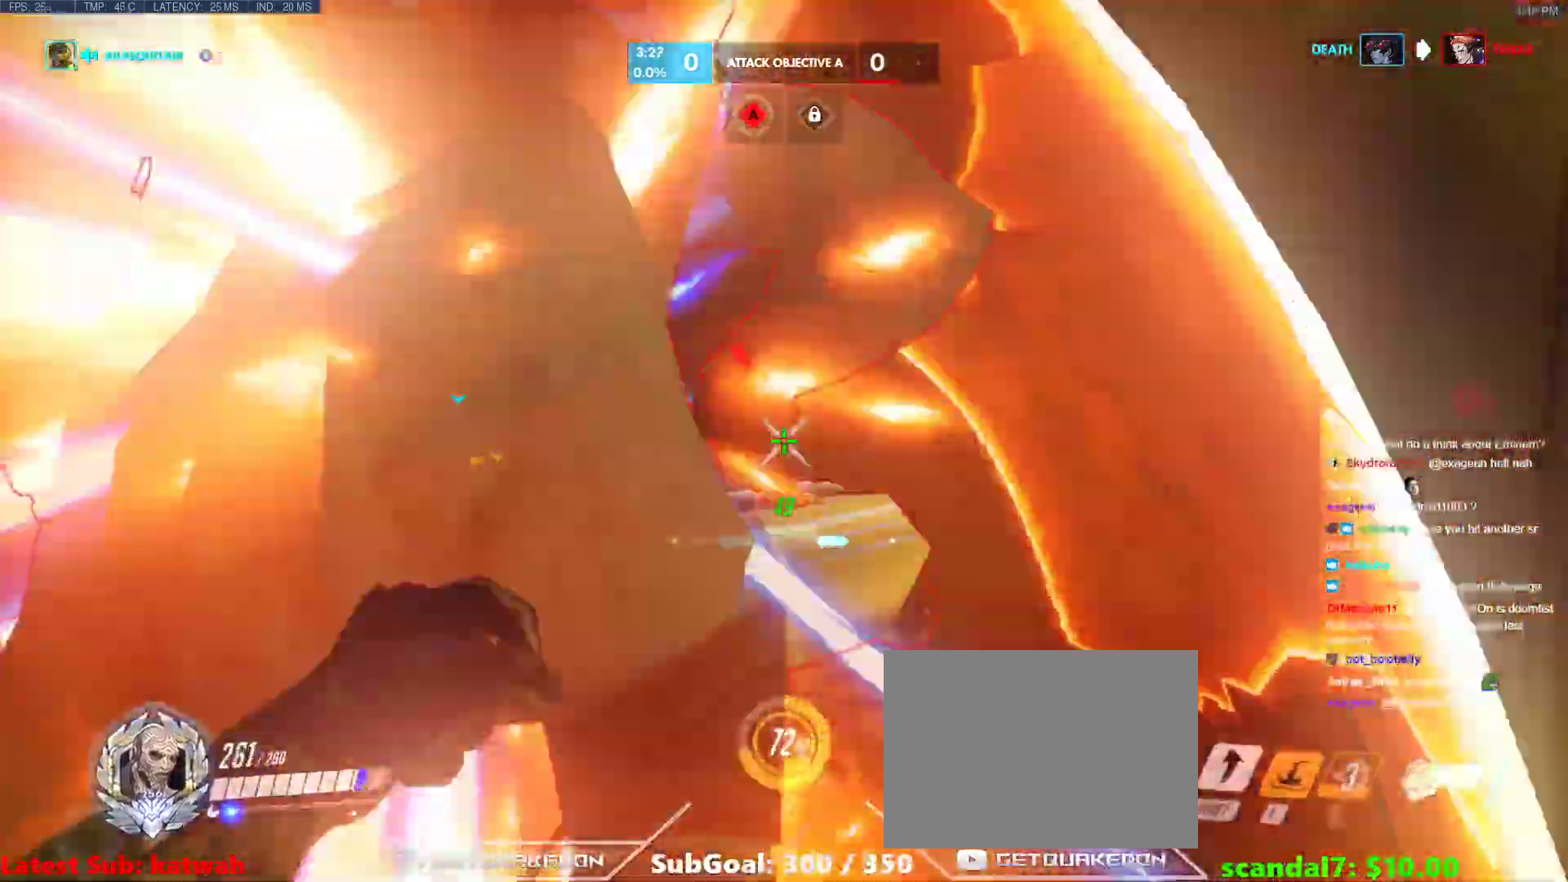
{"keys": ["w"], "events": [[117, "w", "up"], [267, "s", "down"], [317, "d", "down"], [350, "s", "up"], [450, "d", "up"], [450, "w", "down"]]}
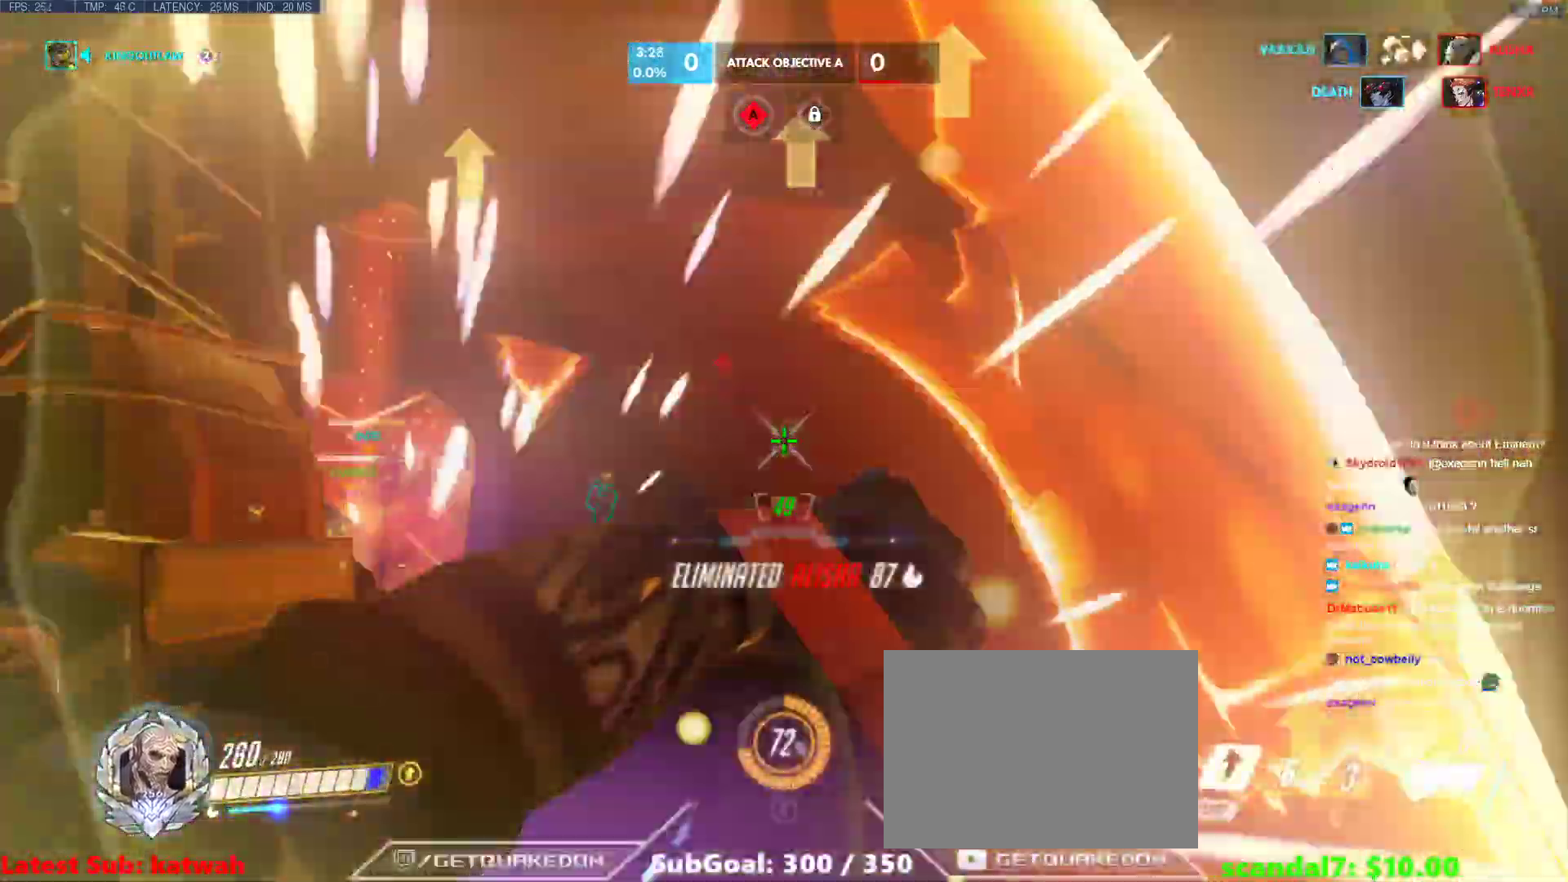
{"keys": ["w"], "events": [[283, "a", "down"], [283, "shift", "down"], [333, "a", "up"], [417, "d", "down"], [417, "shift", "up"], [467, "d", "up"]]}
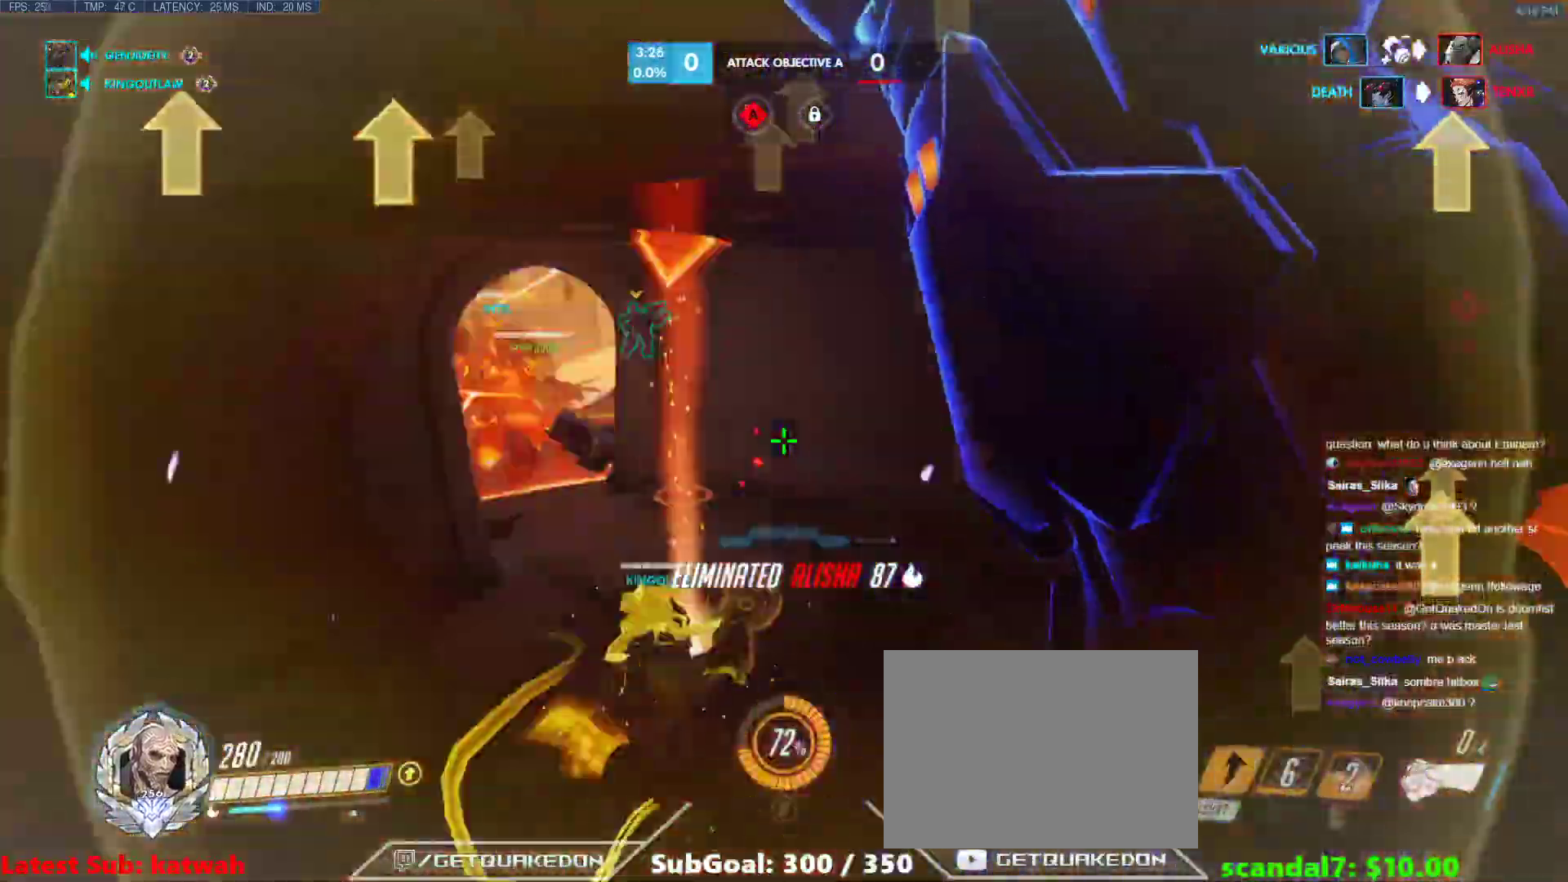
{"keys": ["w"], "events": []}
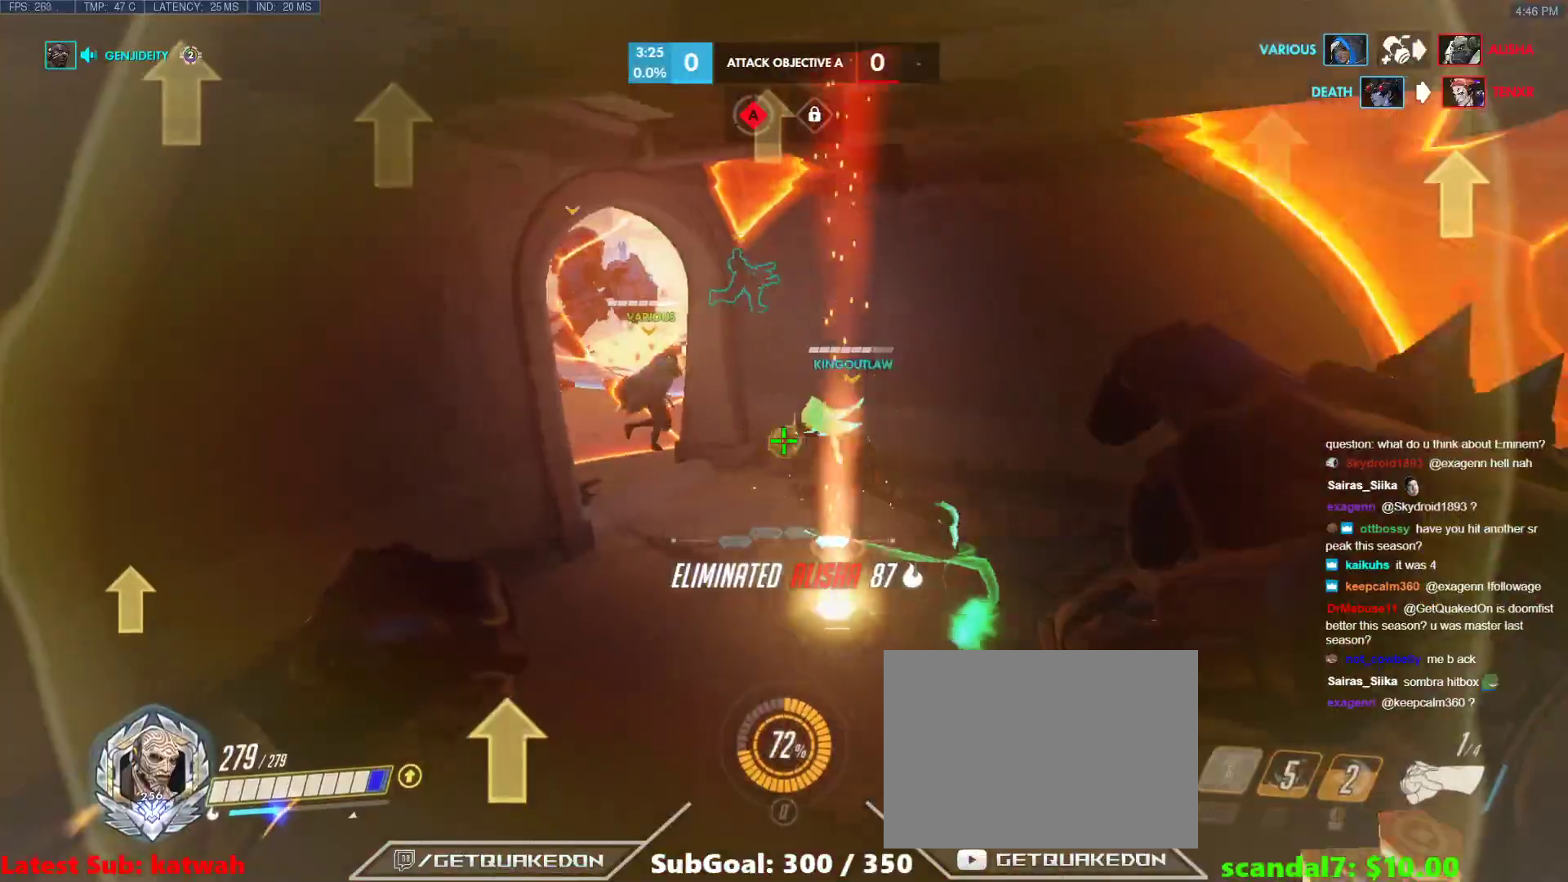
{"keys": ["w"], "events": []}
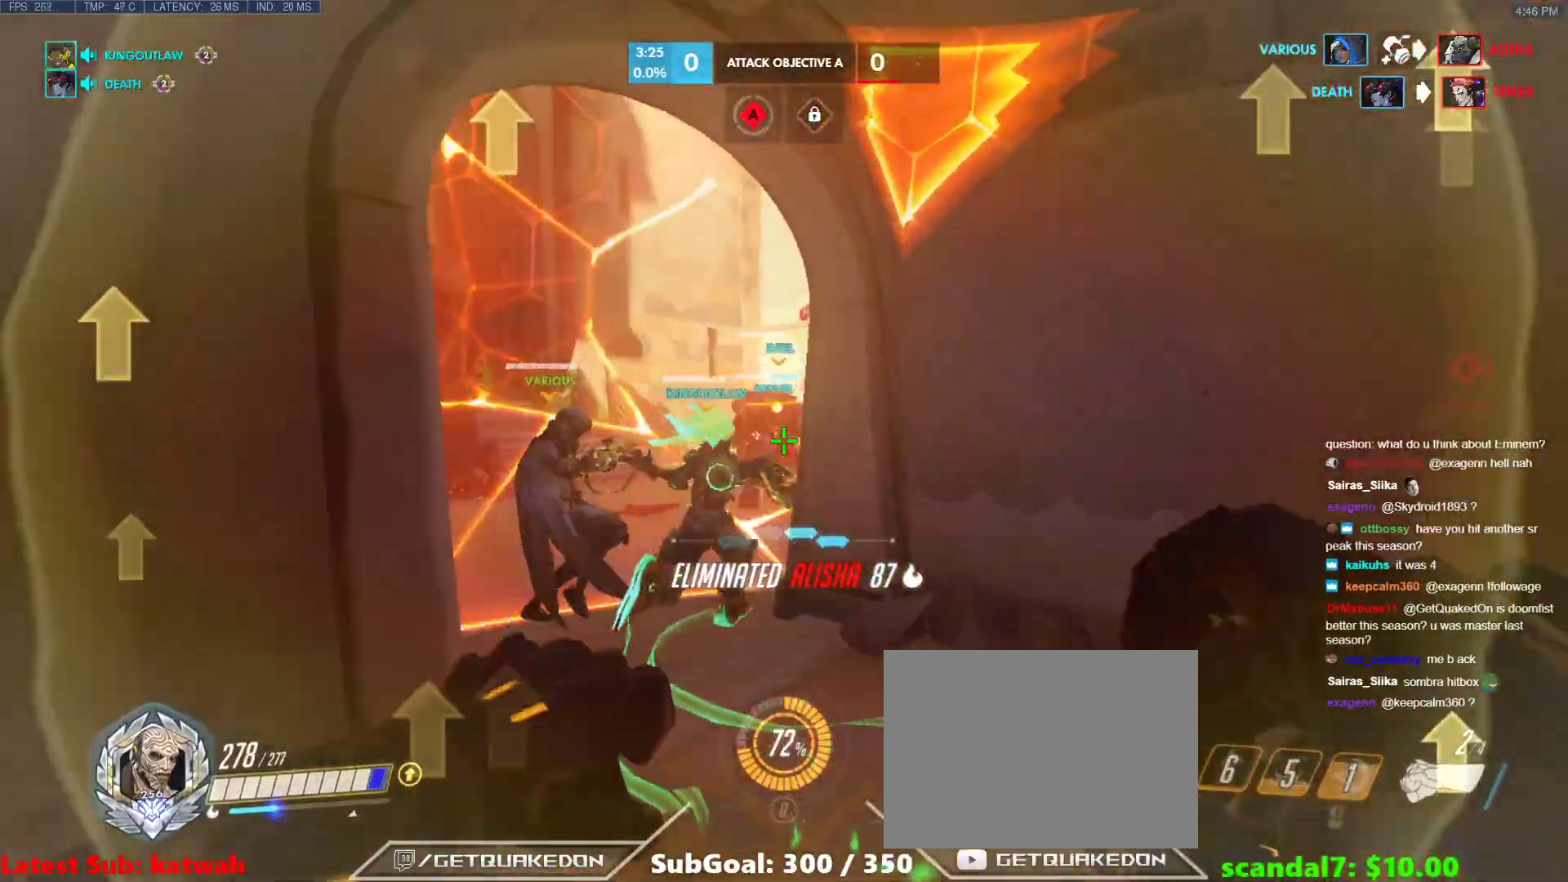
{"keys": ["a", "w"], "events": [[333, "a", "down"]]}
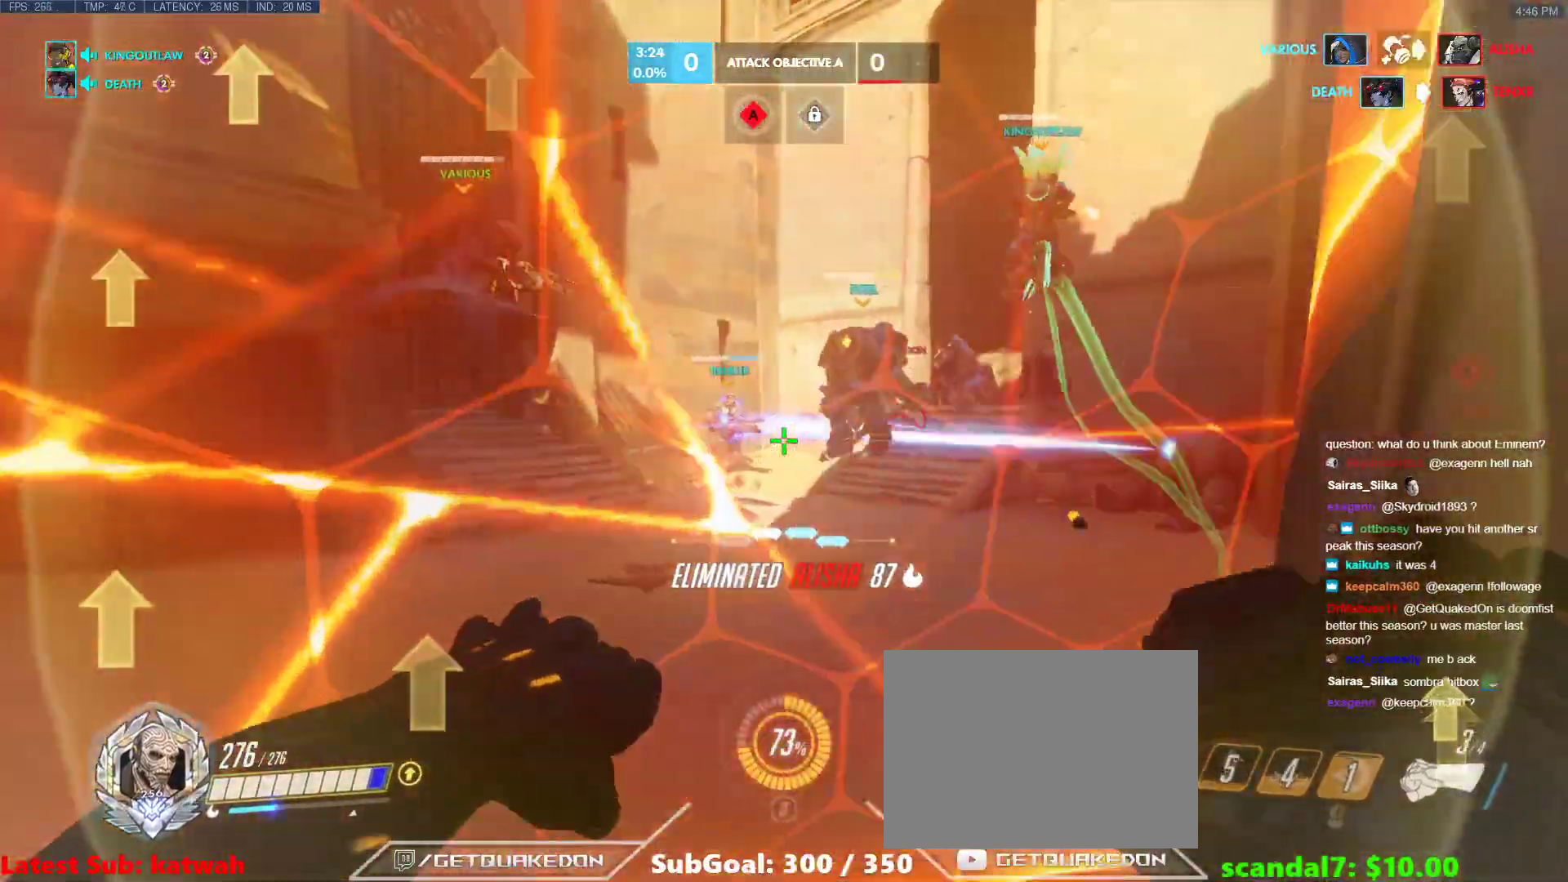
{"keys": ["a", "w"], "events": [[100, "space", "down"], [250, "space", "up"]]}
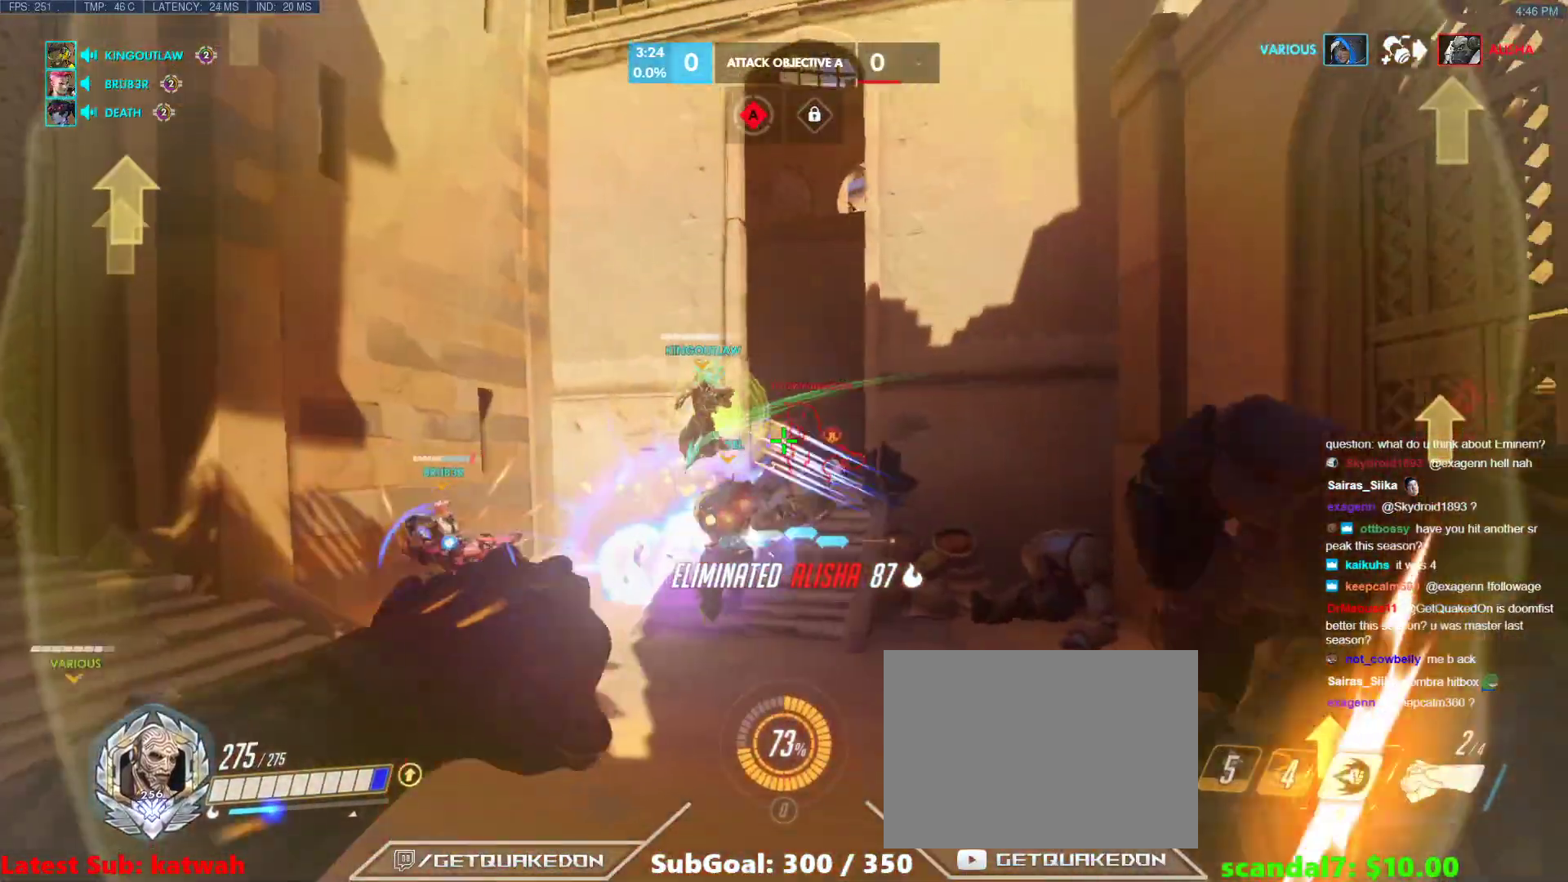
{"keys": ["w"], "events": [[33, "a", "up"], [400, "space", "down"], [500, "space", "up"]]}
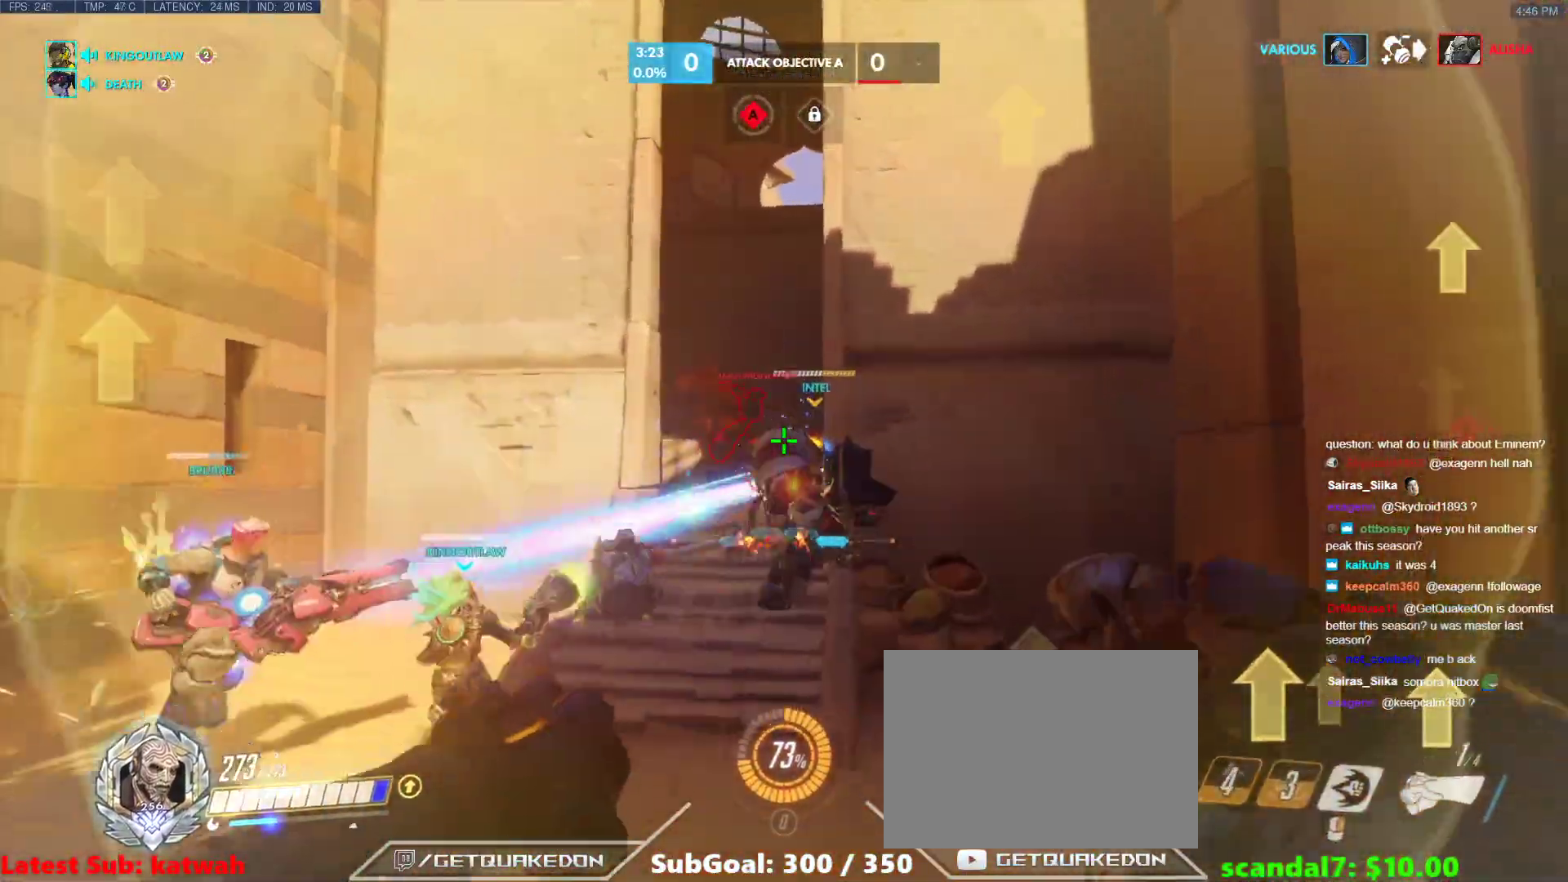
{"keys": ["w"], "events": []}
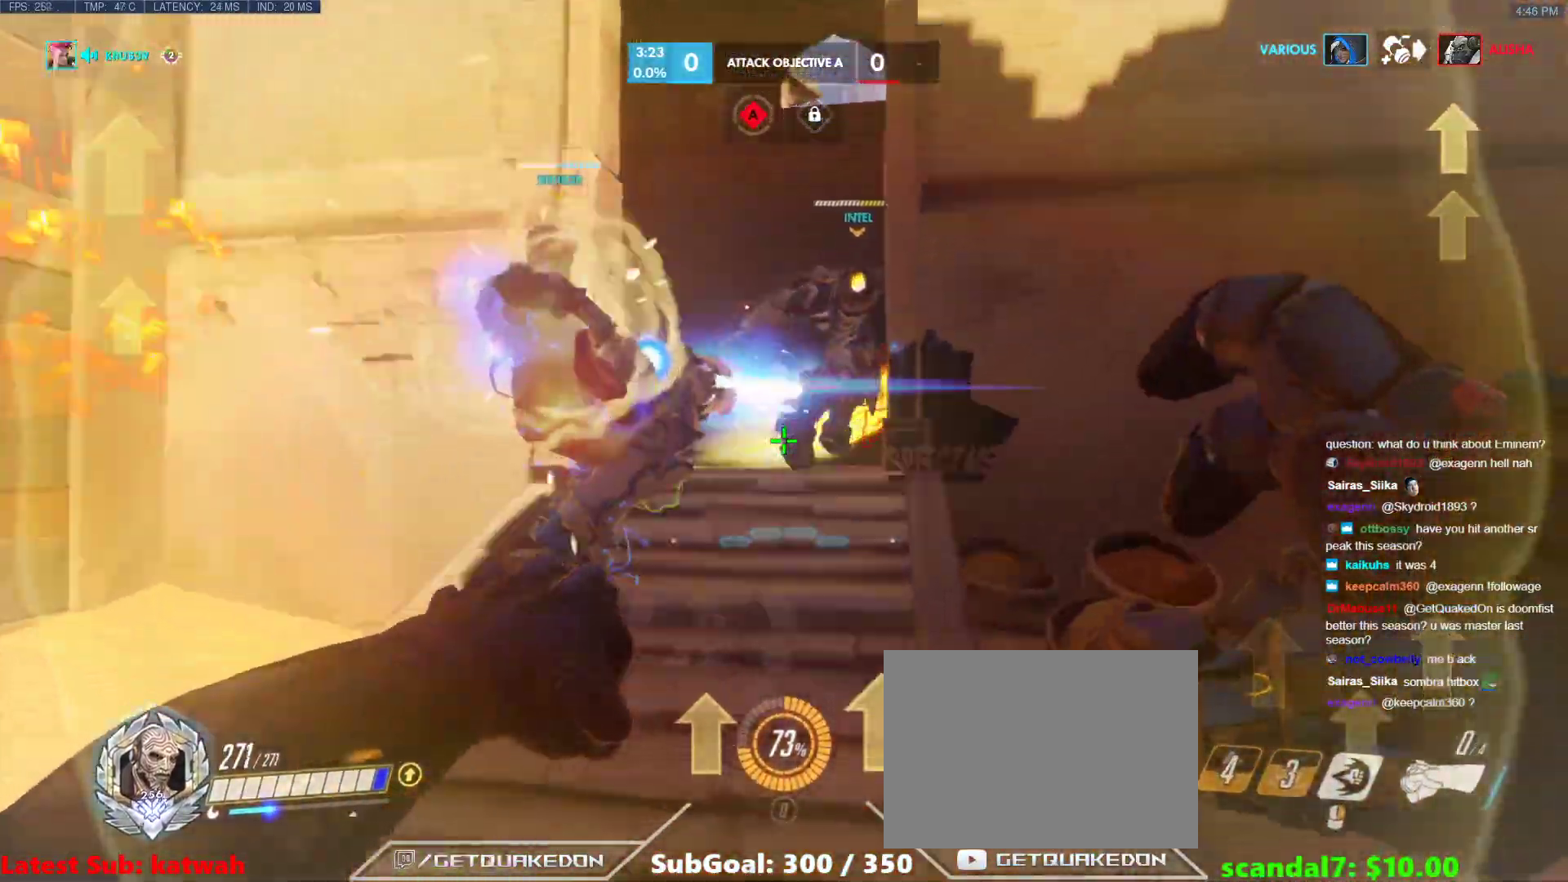
{"keys": ["w"], "events": [[250, "space", "down"], [350, "space", "up"]]}
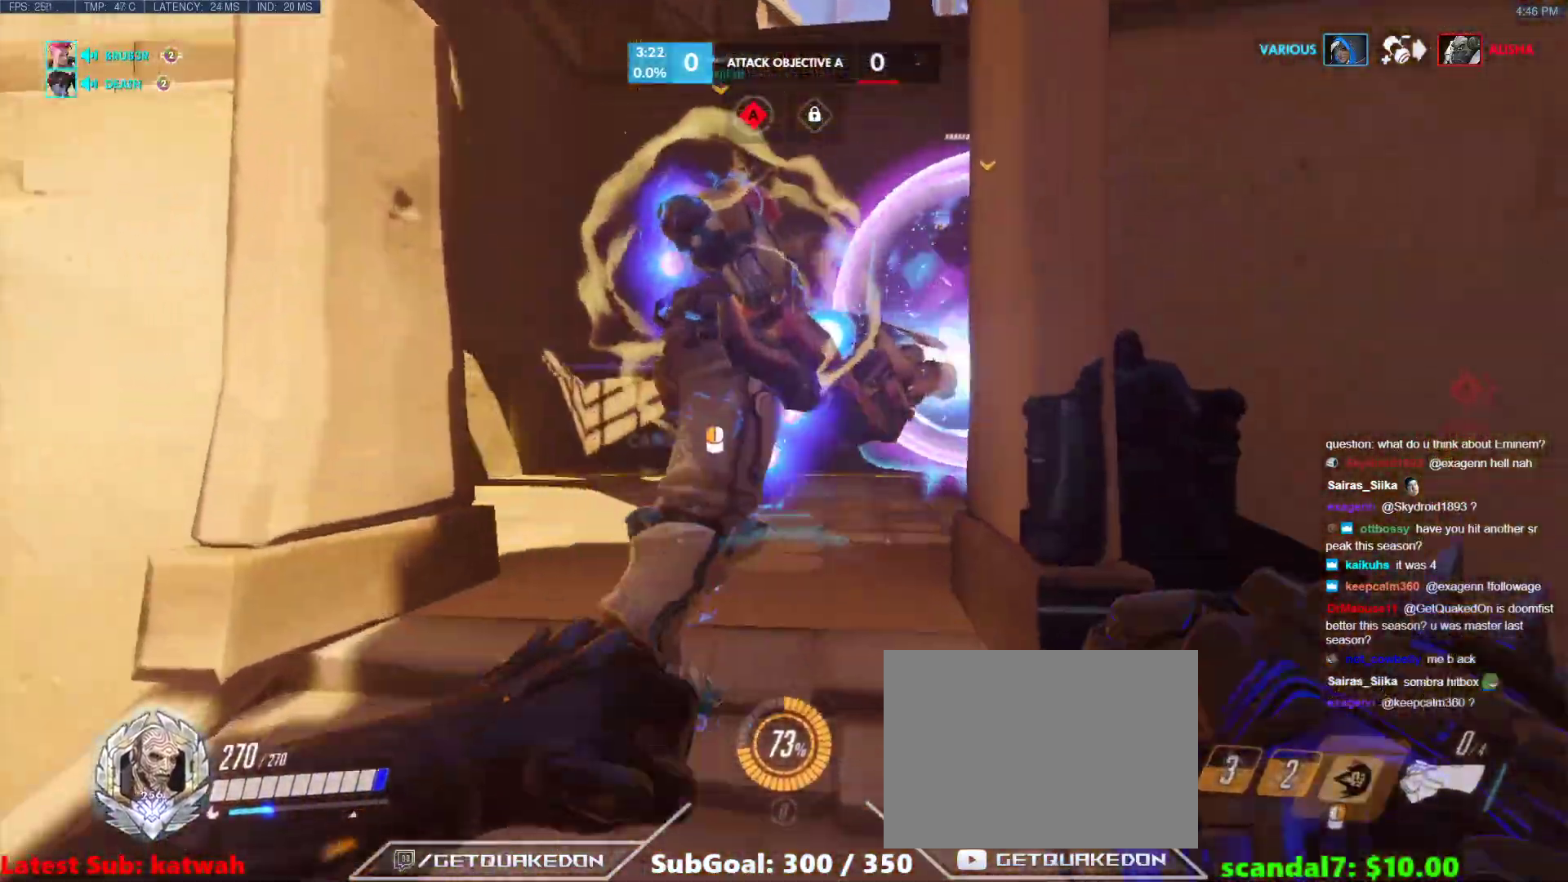
{"keys": ["a", "w"], "events": [[317, "a", "down"]]}
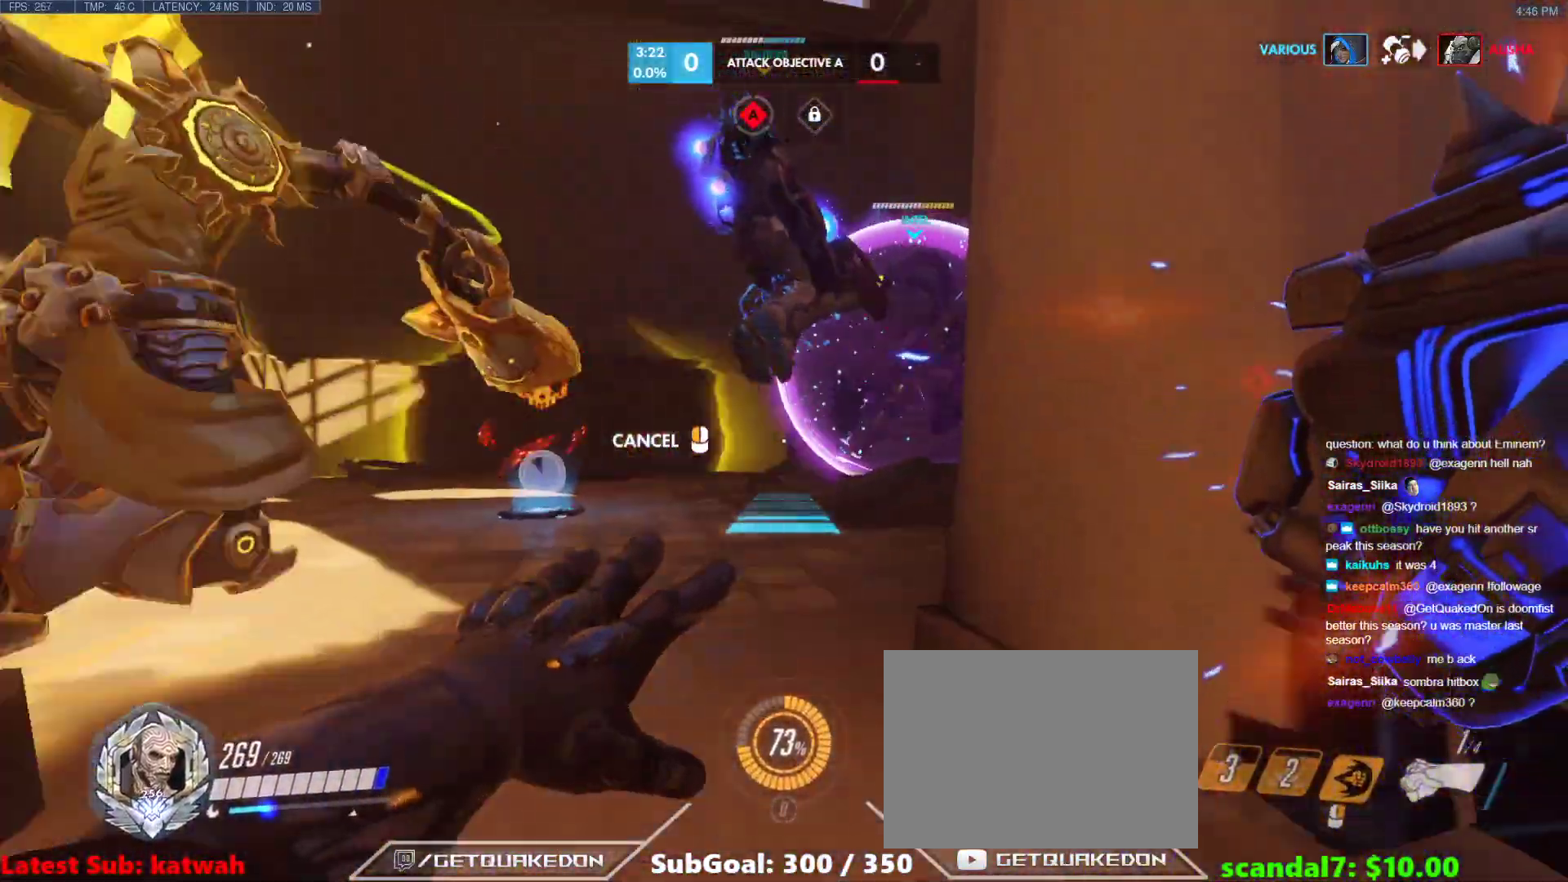
{"keys": ["a", "w"], "events": []}
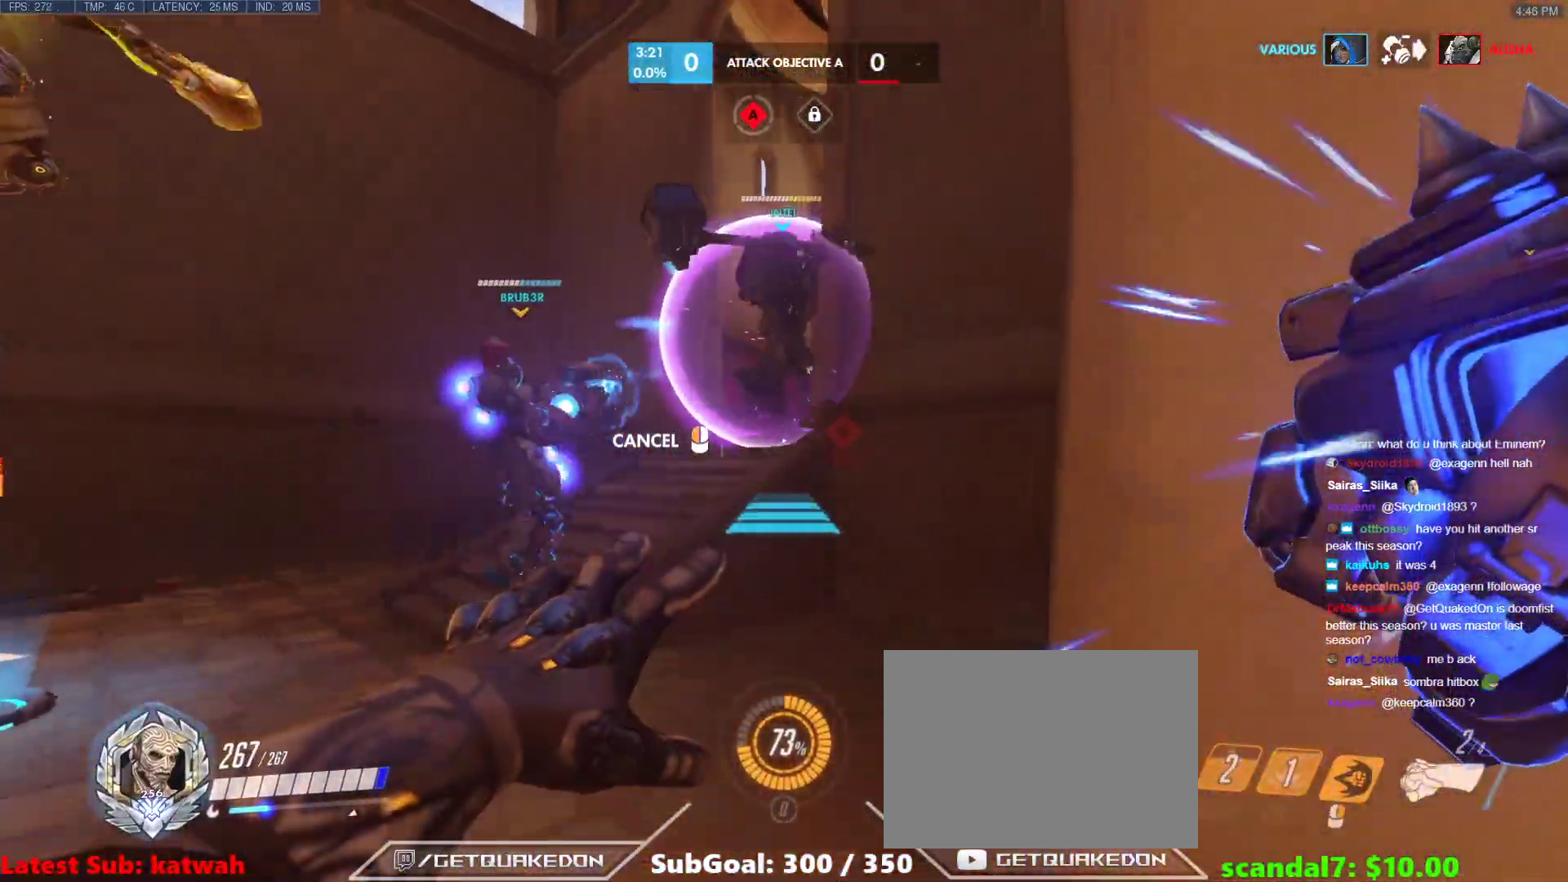
{"keys": ["a"], "events": [[150, "w", "up"]]}
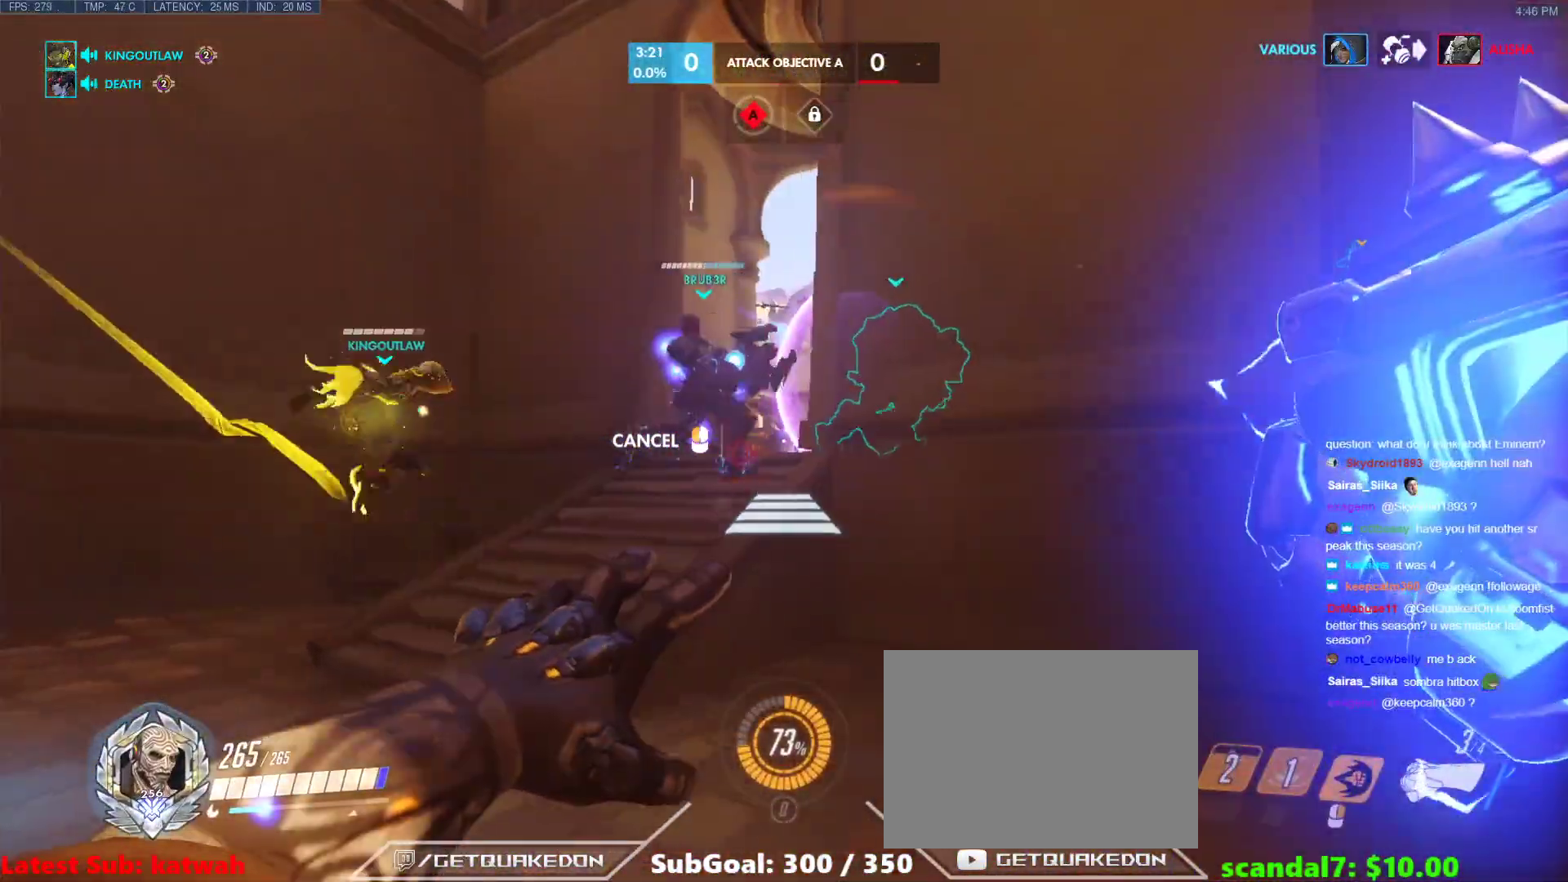
{"keys": ["w"], "events": [[83, "a", "up"], [167, "space", "down"], [217, "space", "up"], [500, "w", "down"]]}
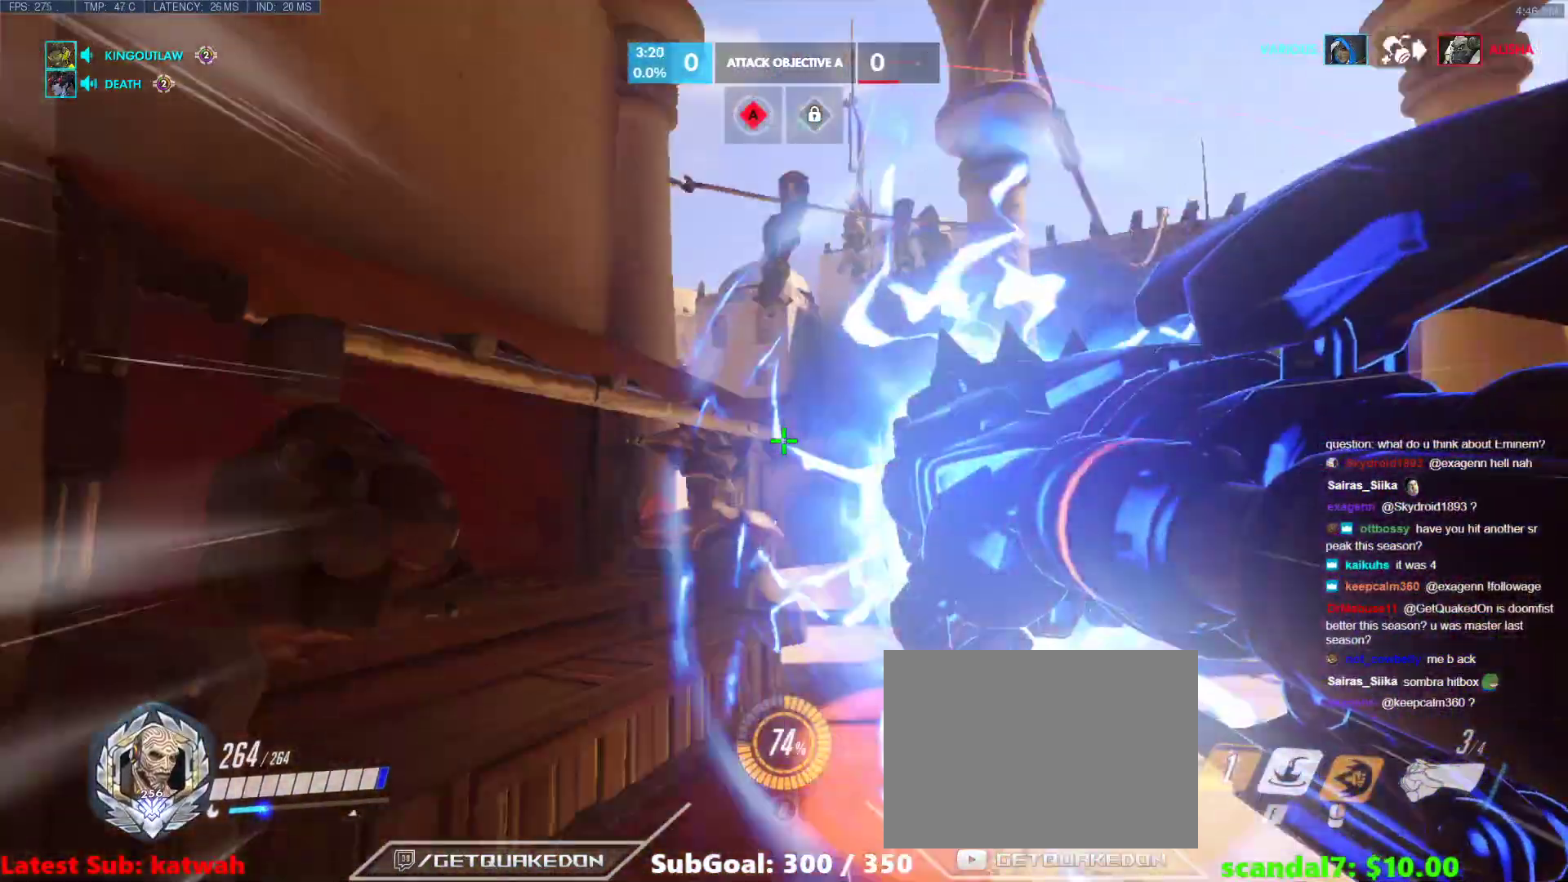
{"keys": ["w"], "events": [[83, "space", "down"], [133, "space", "up"], [233, "space", "down"], [283, "space", "up"]]}
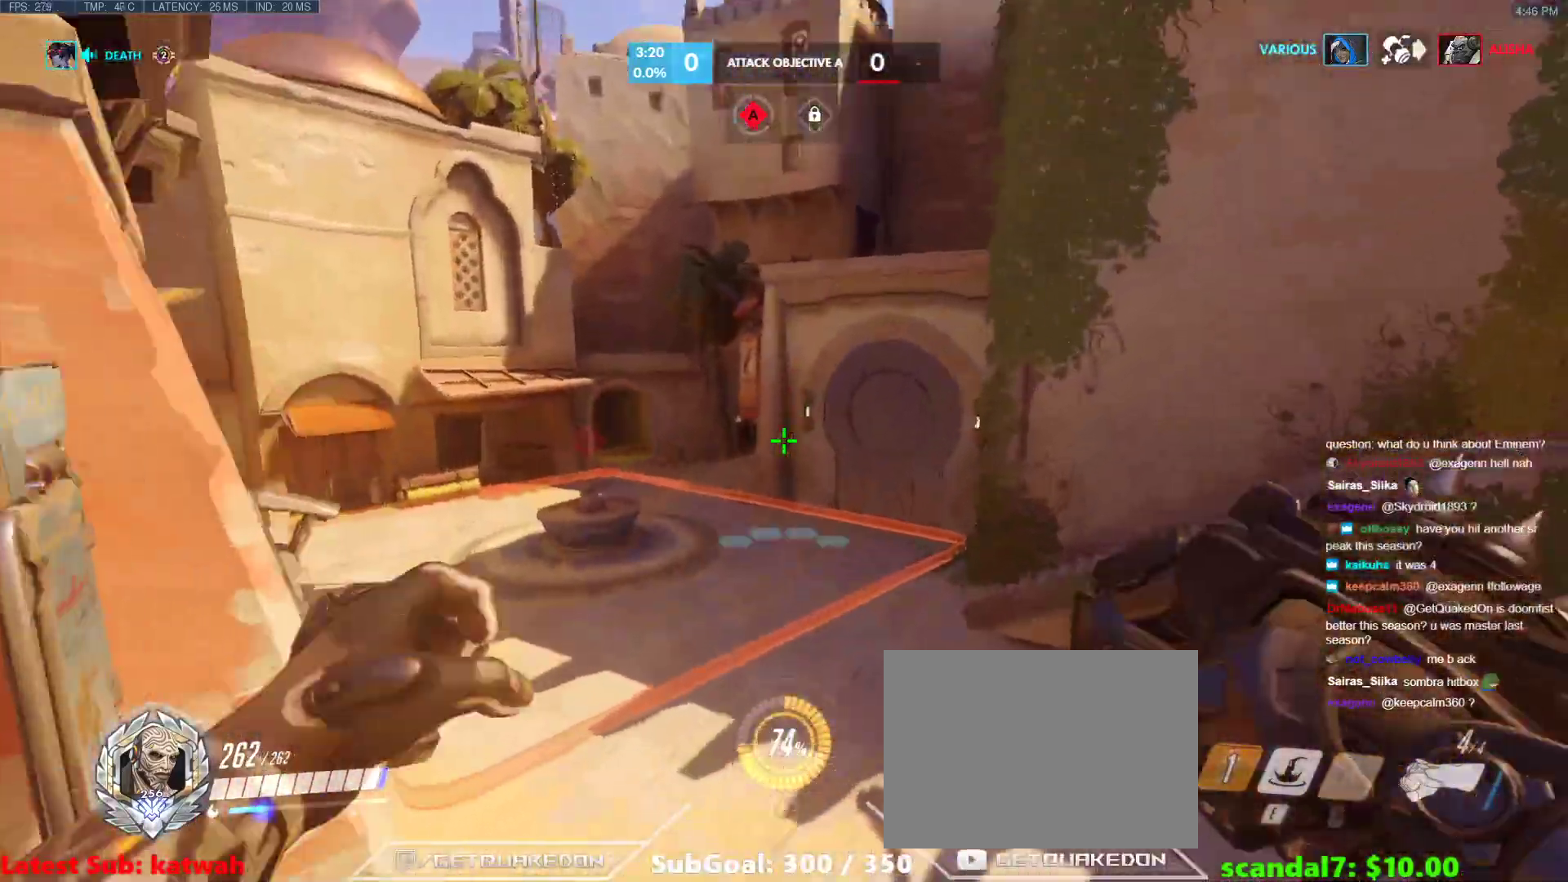
{"keys": ["w"], "events": []}
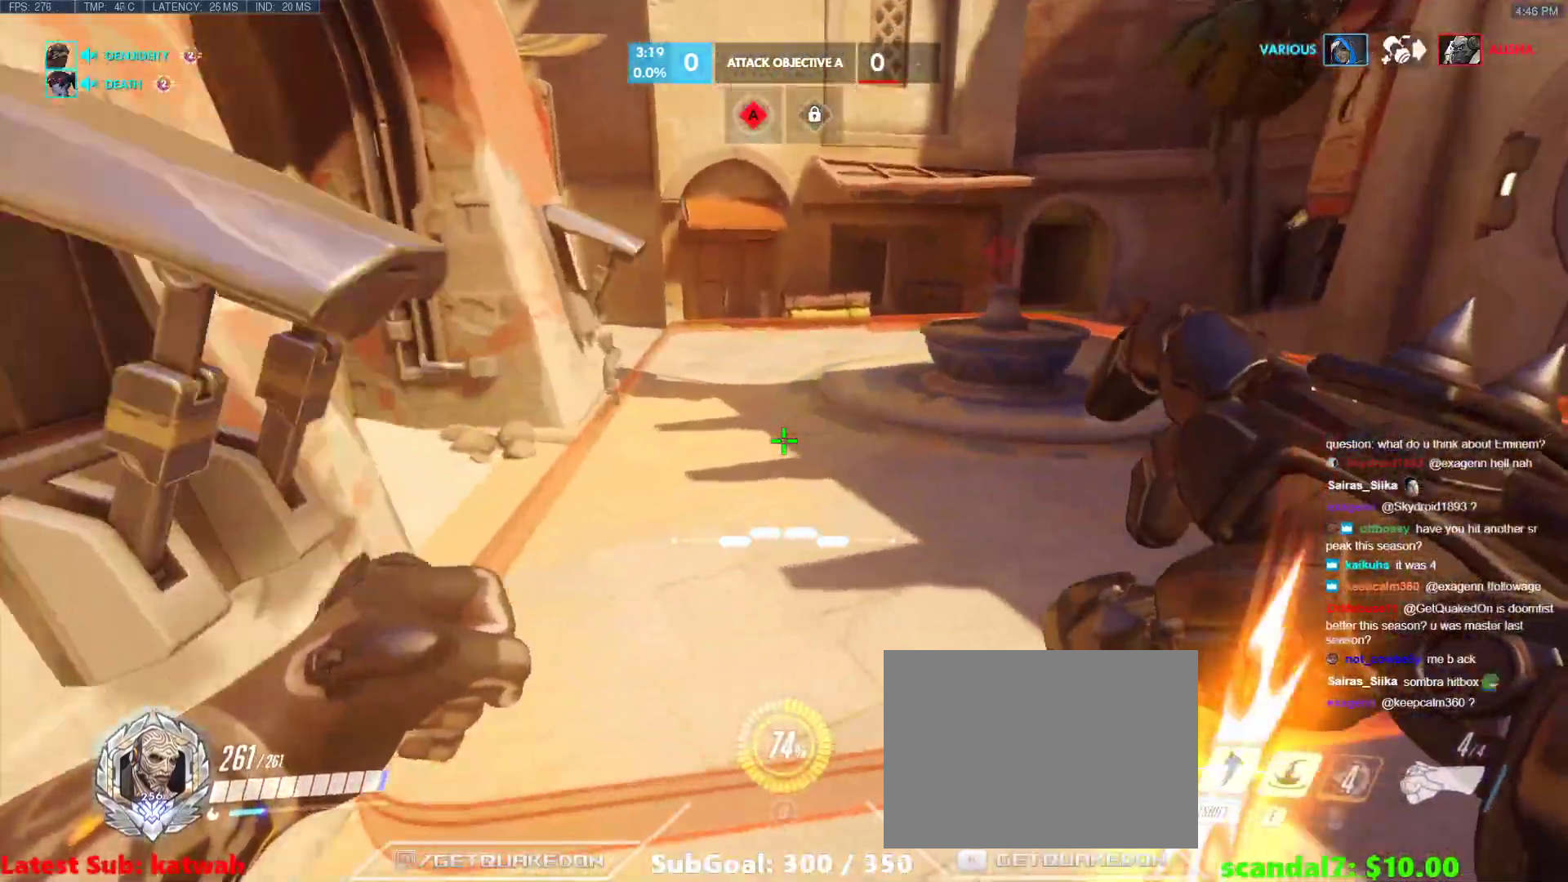
{"keys": ["s"], "events": [[167, "d", "down"], [167, "w", "up"], [317, "s", "down"], [400, "d", "up"]]}
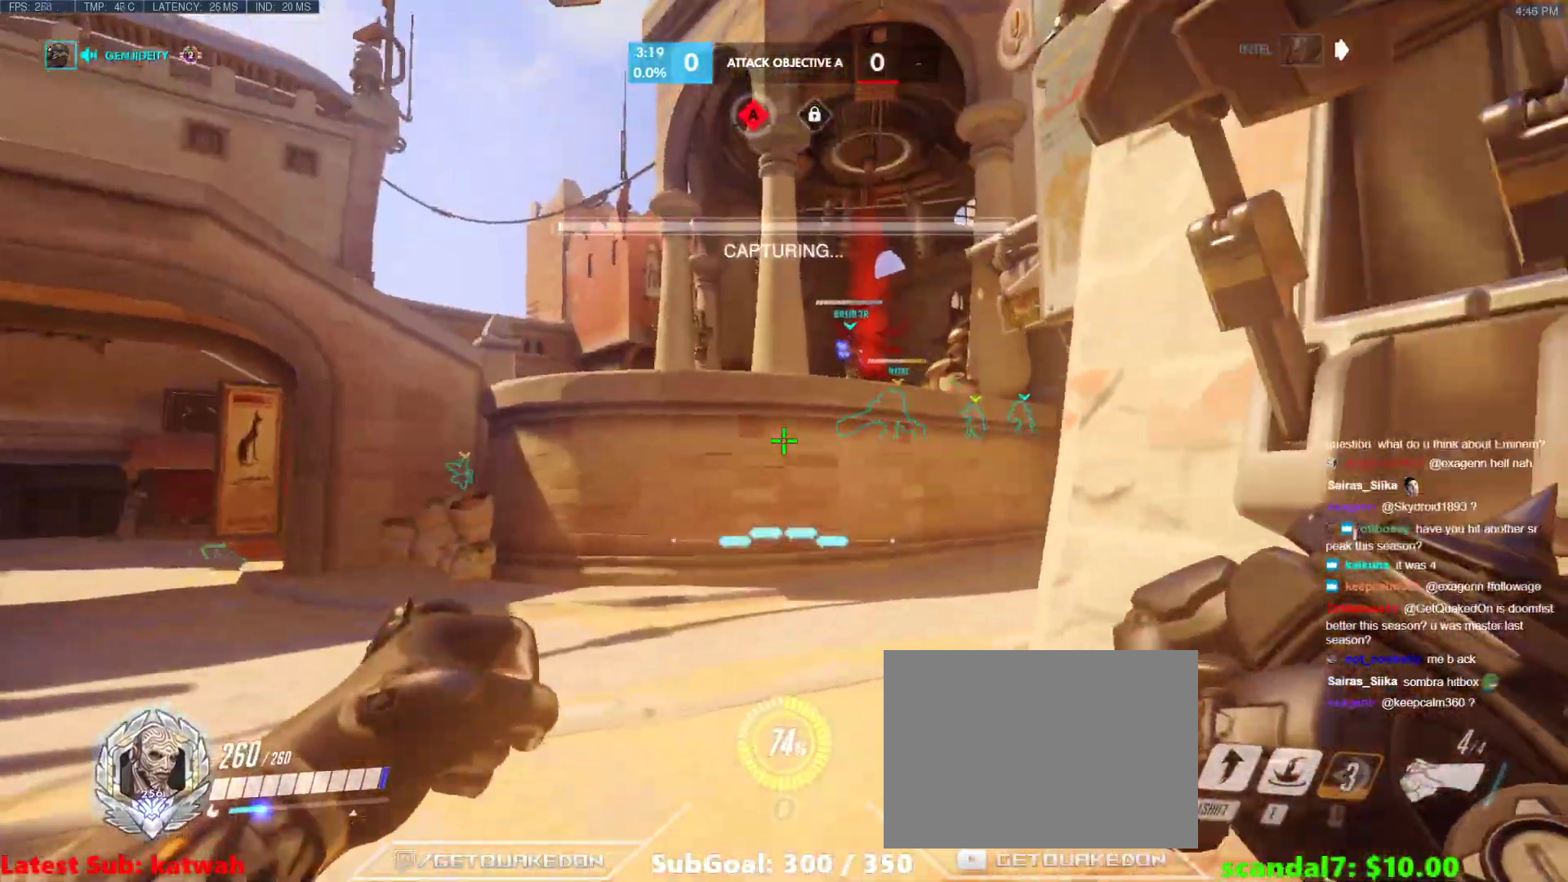
{"keys": ["d", "s"], "events": [[133, "d", "down"]]}
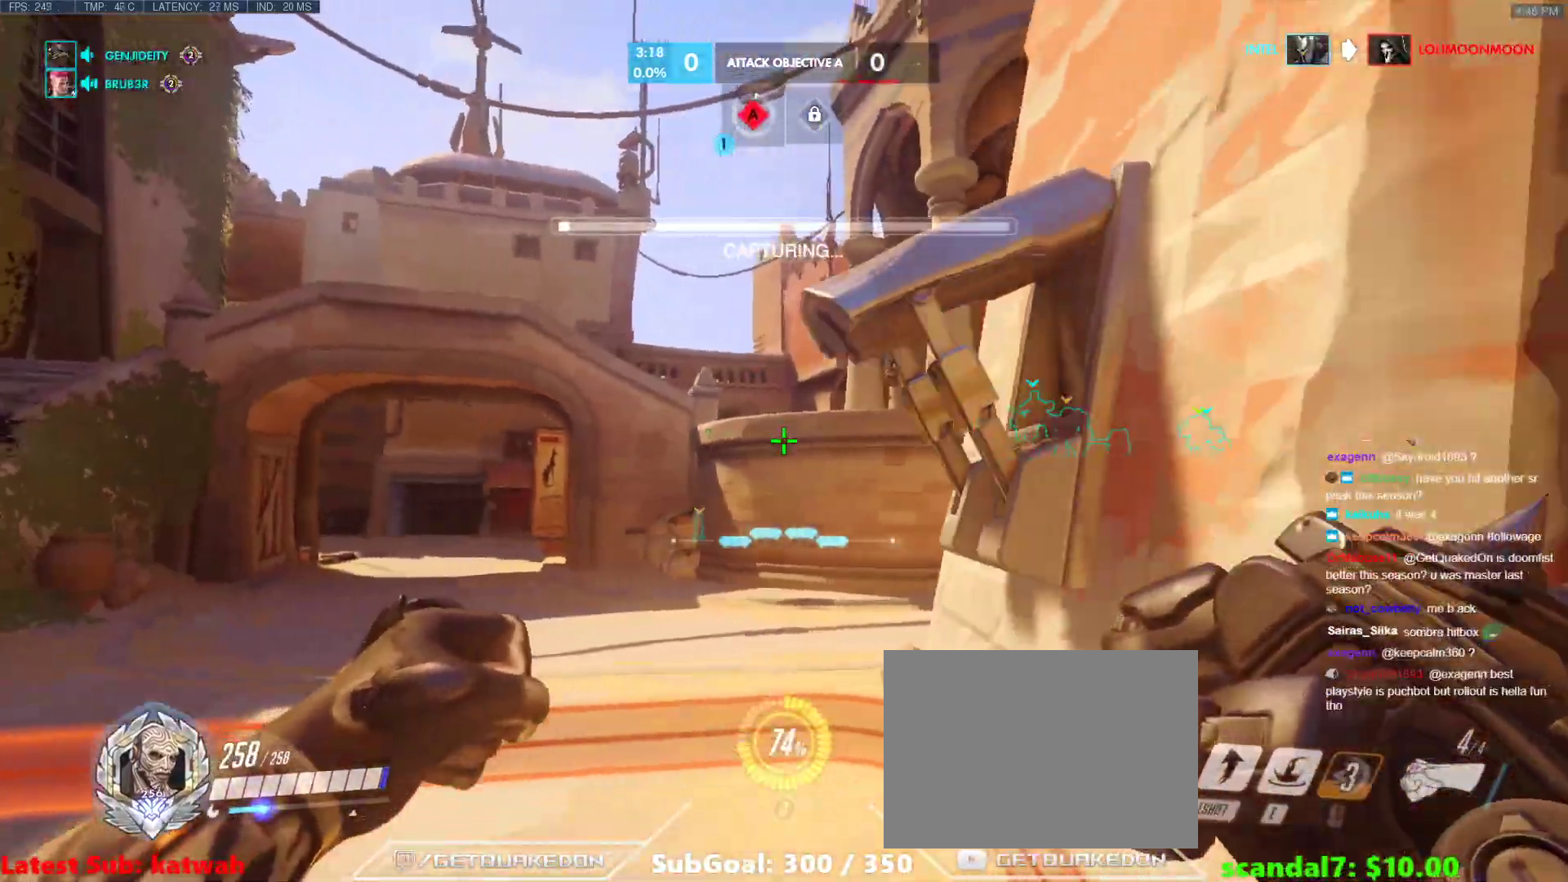
{"keys": ["a", "s"], "events": [[67, "d", "up"], [300, "a", "down"]]}
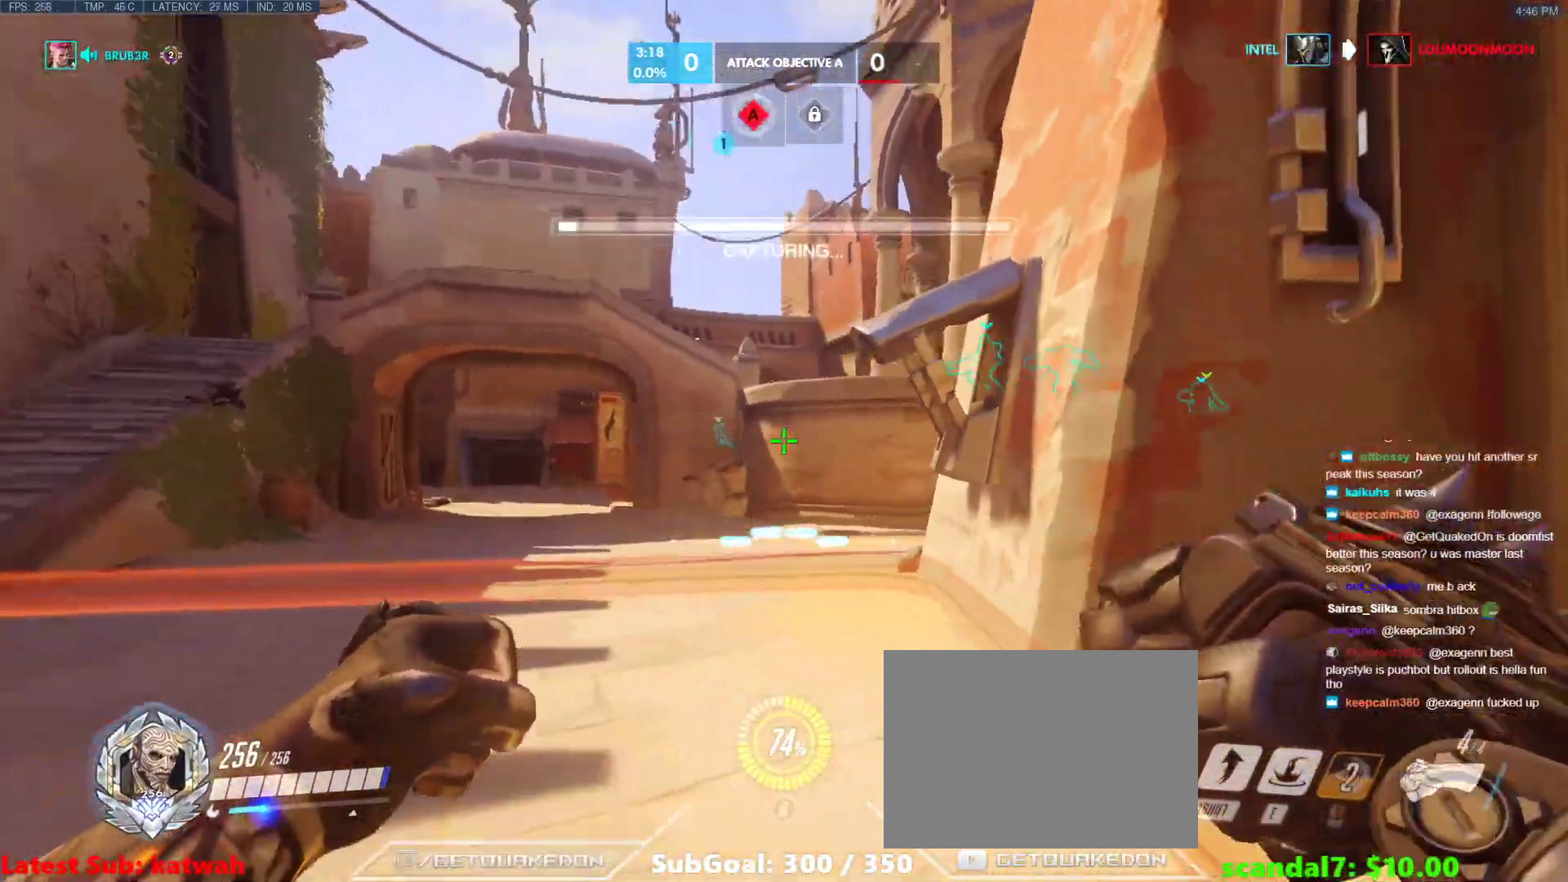
{"keys": ["s"], "events": [[33, "a", "up"], [317, "d", "down"], [450, "d", "up"]]}
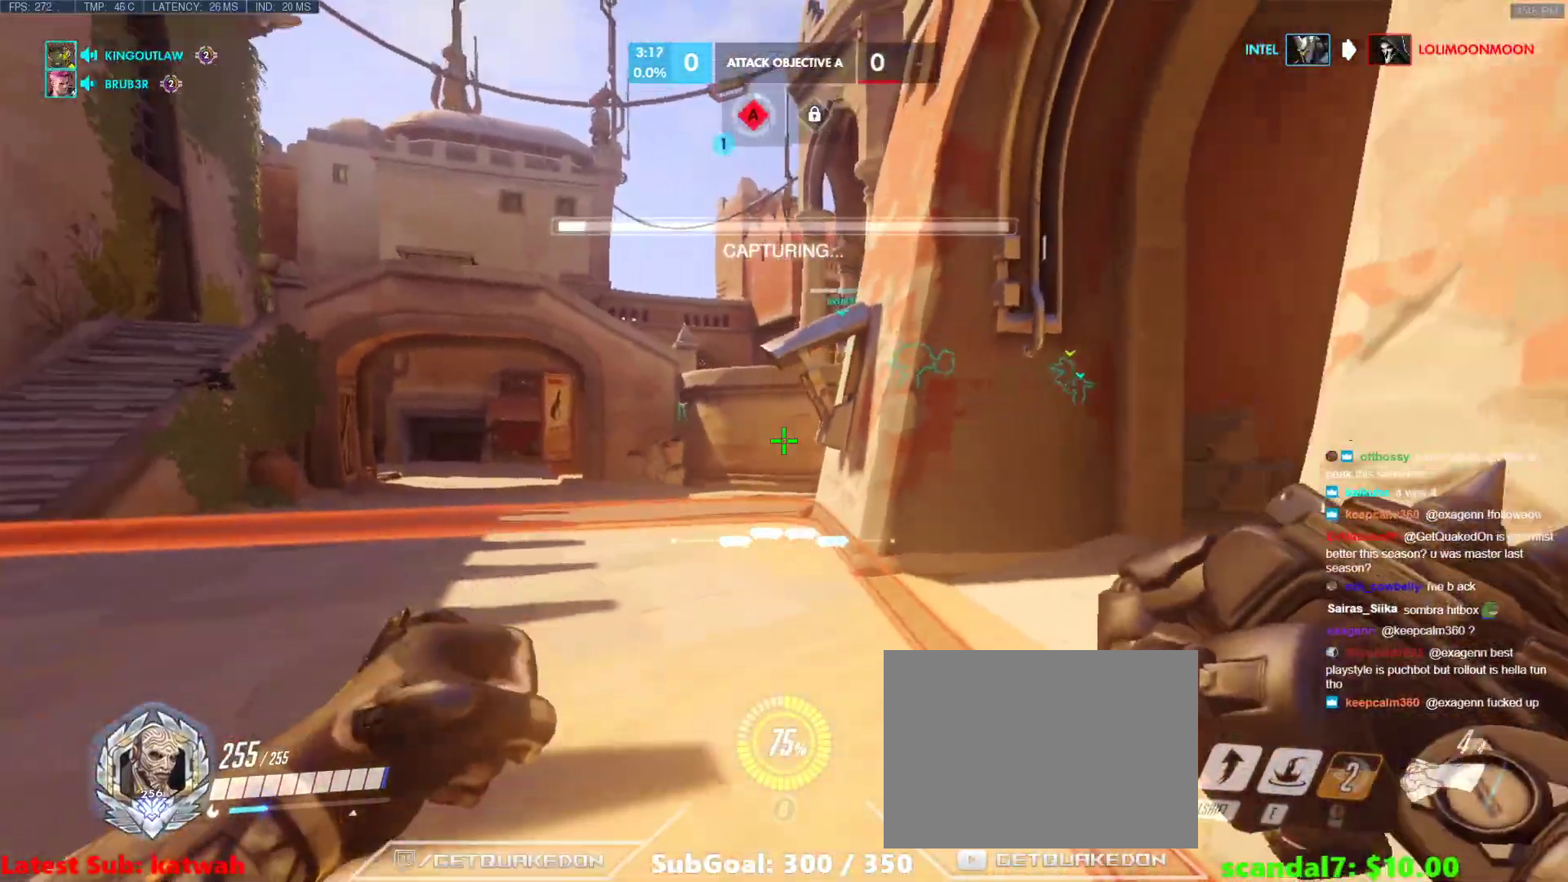
{"keys": ["a", "s"], "events": [[467, "a", "down"]]}
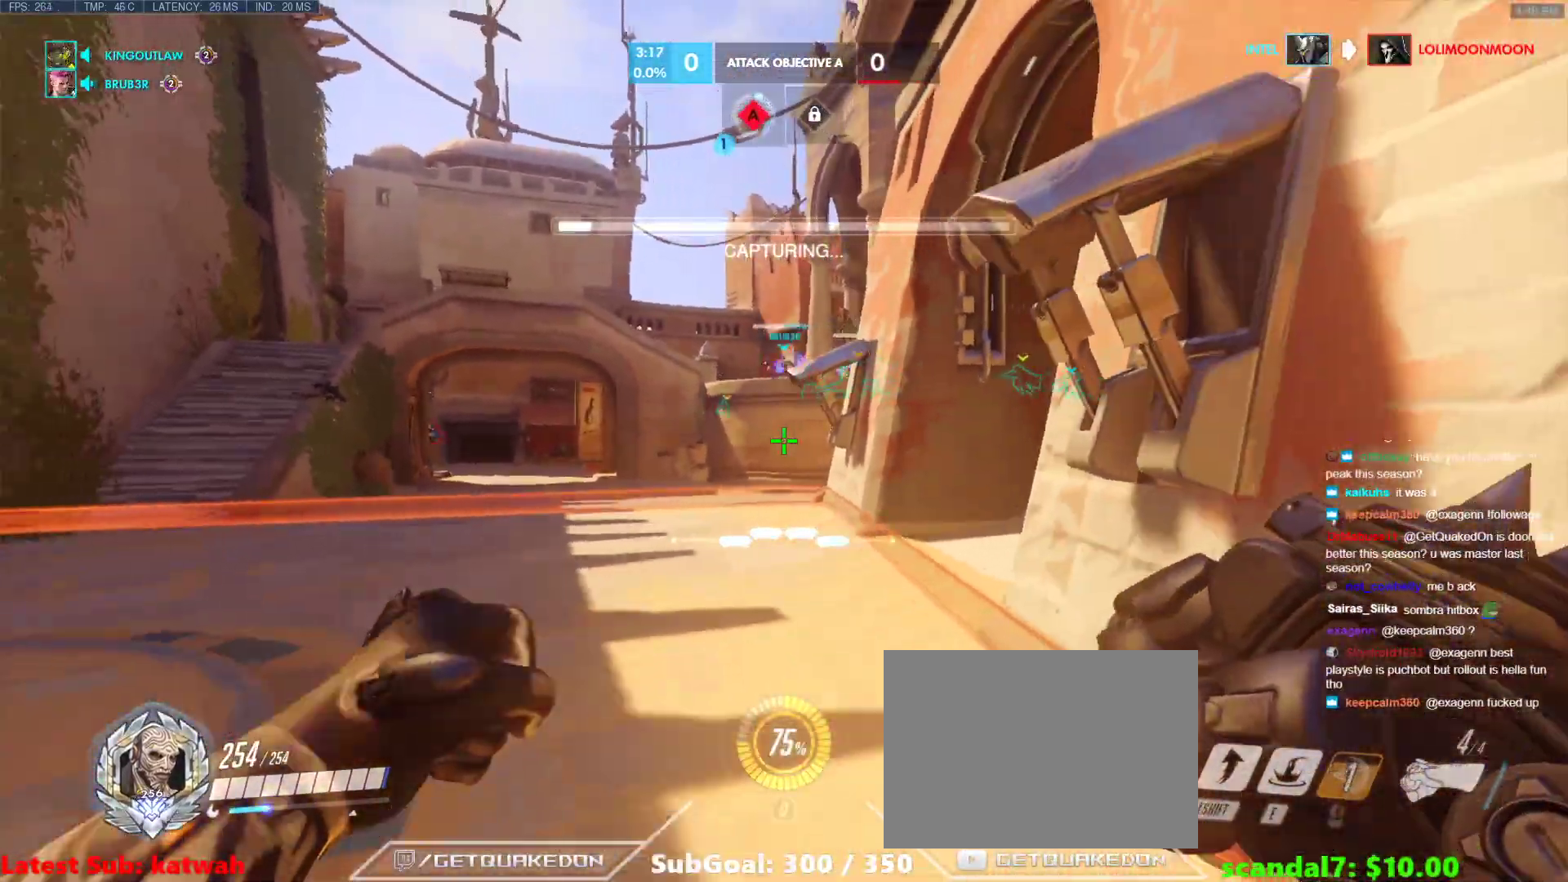
{"keys": ["a", "s"], "events": []}
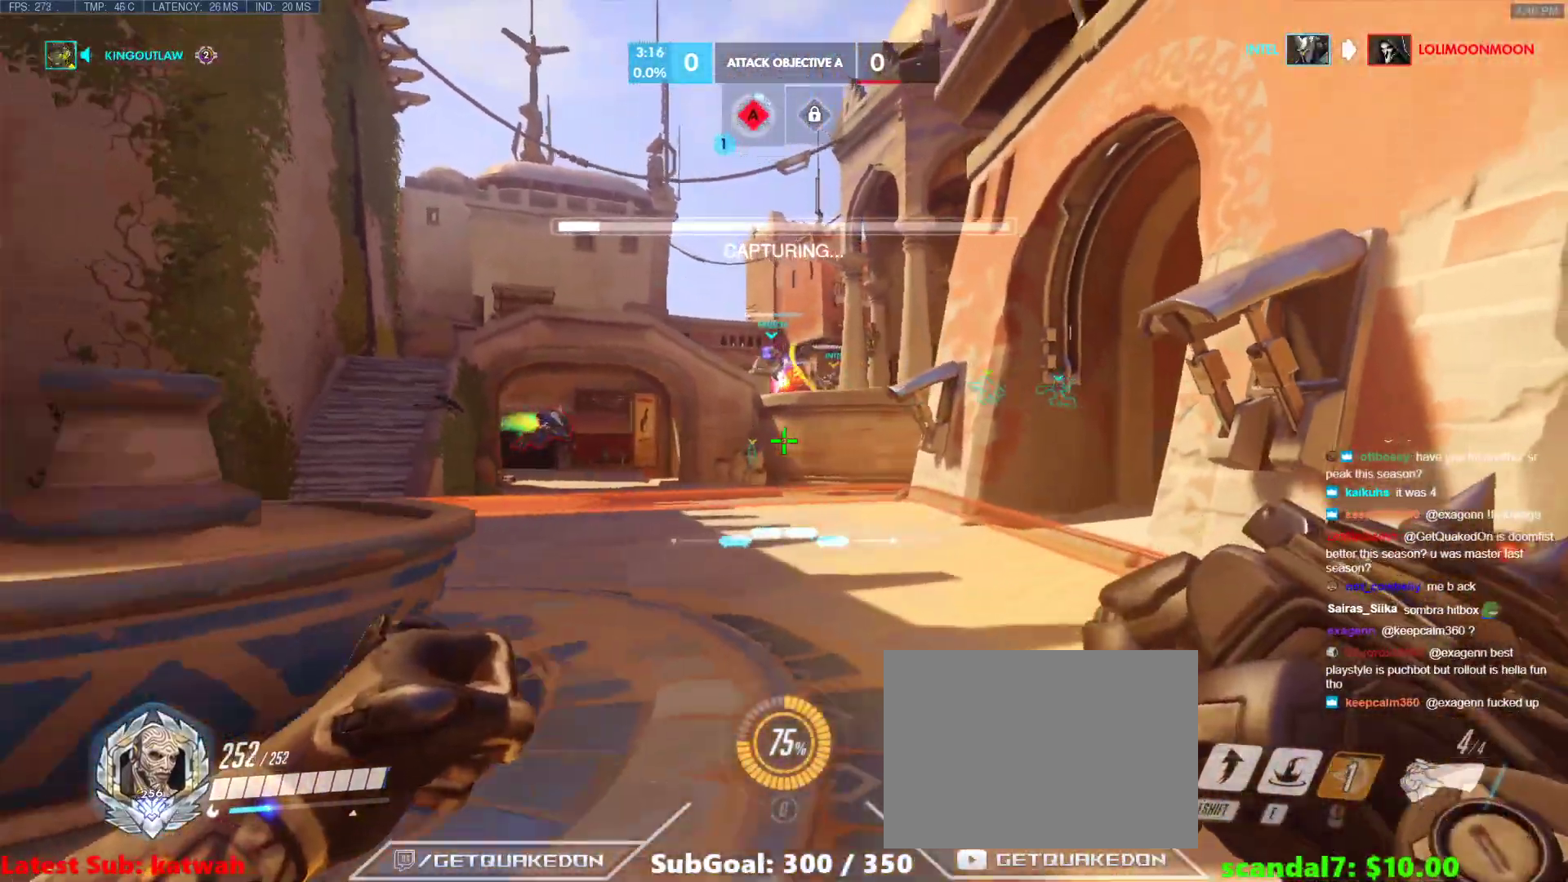
{"keys": ["s"], "events": [[33, "s", "up"], [267, "s", "down"], [317, "a", "up"], [450, "d", "down"], [500, "d", "up"]]}